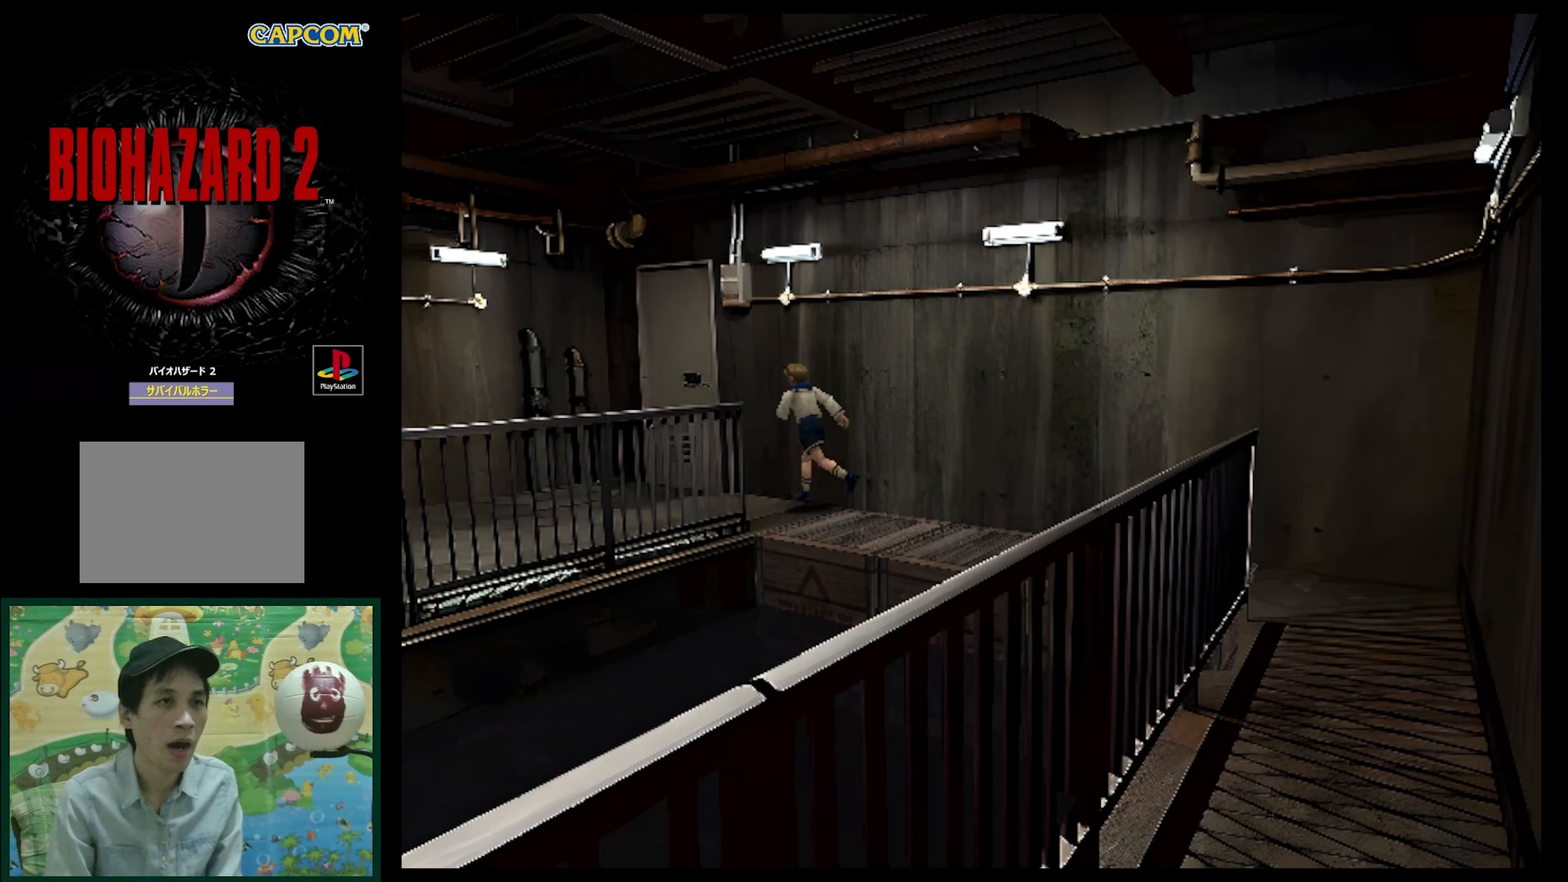
Gameplay with a controller (PlayStation layout); each line is a JSON object with the inputs held at the frame after it. "events" lists button and stick changes between this image and that frame as [ms after this image, input, new state], when the widget could be followed in between. Not read: L3 R3.
{"buttons": ["SQUARE", "DPAD_UP"], "events": []}
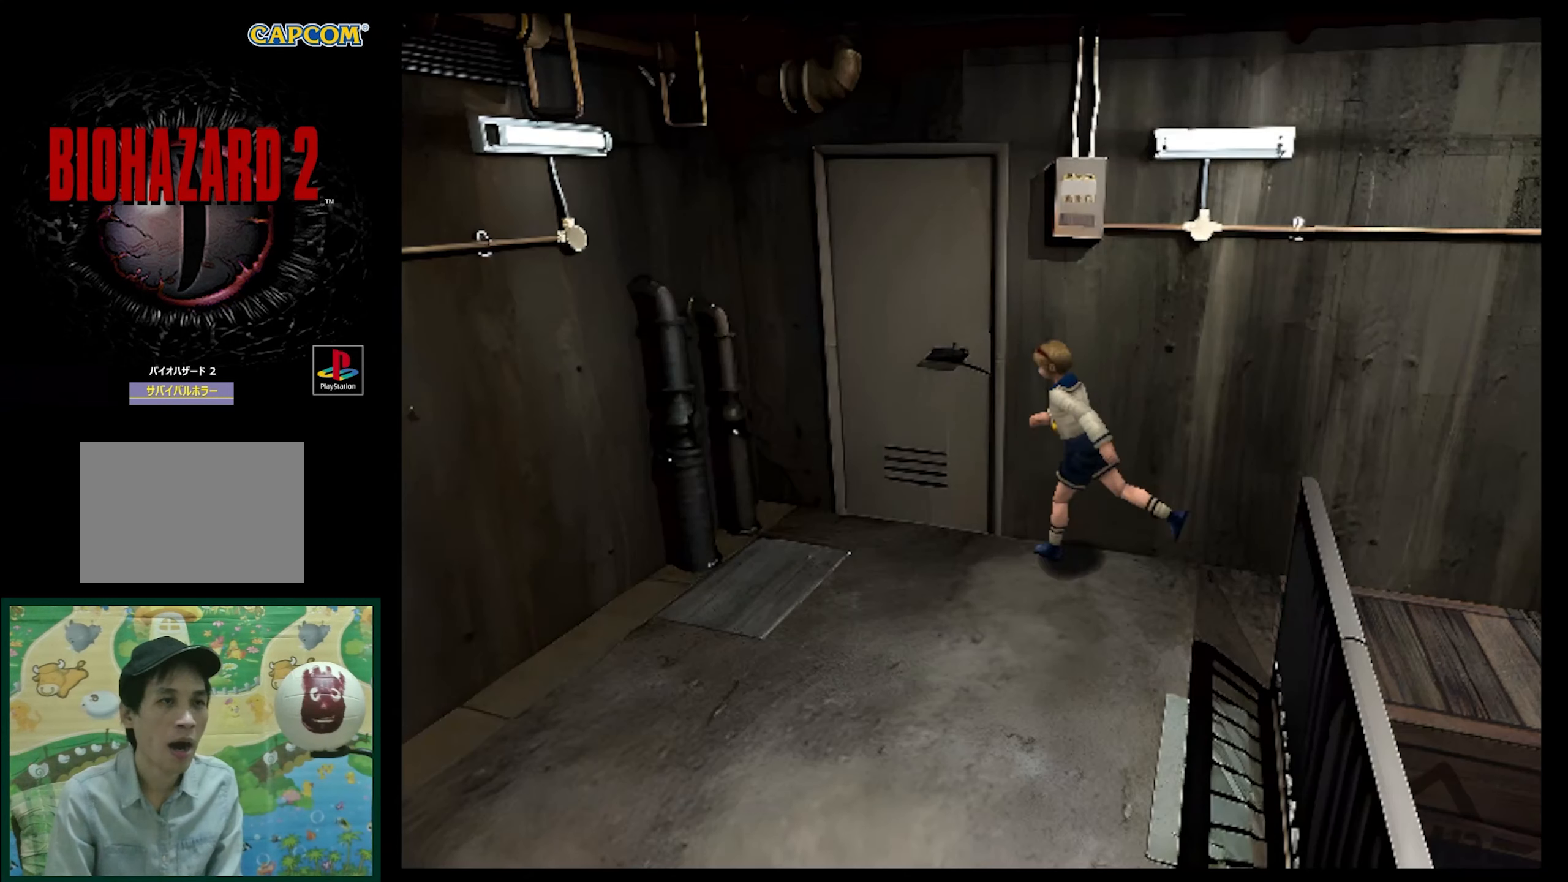
{"buttons": ["DPAD_RIGHT"], "events": [[350, "DPAD_RIGHT", "down"], [383, "DPAD_UP", "up"], [467, "SQUARE", "up"]]}
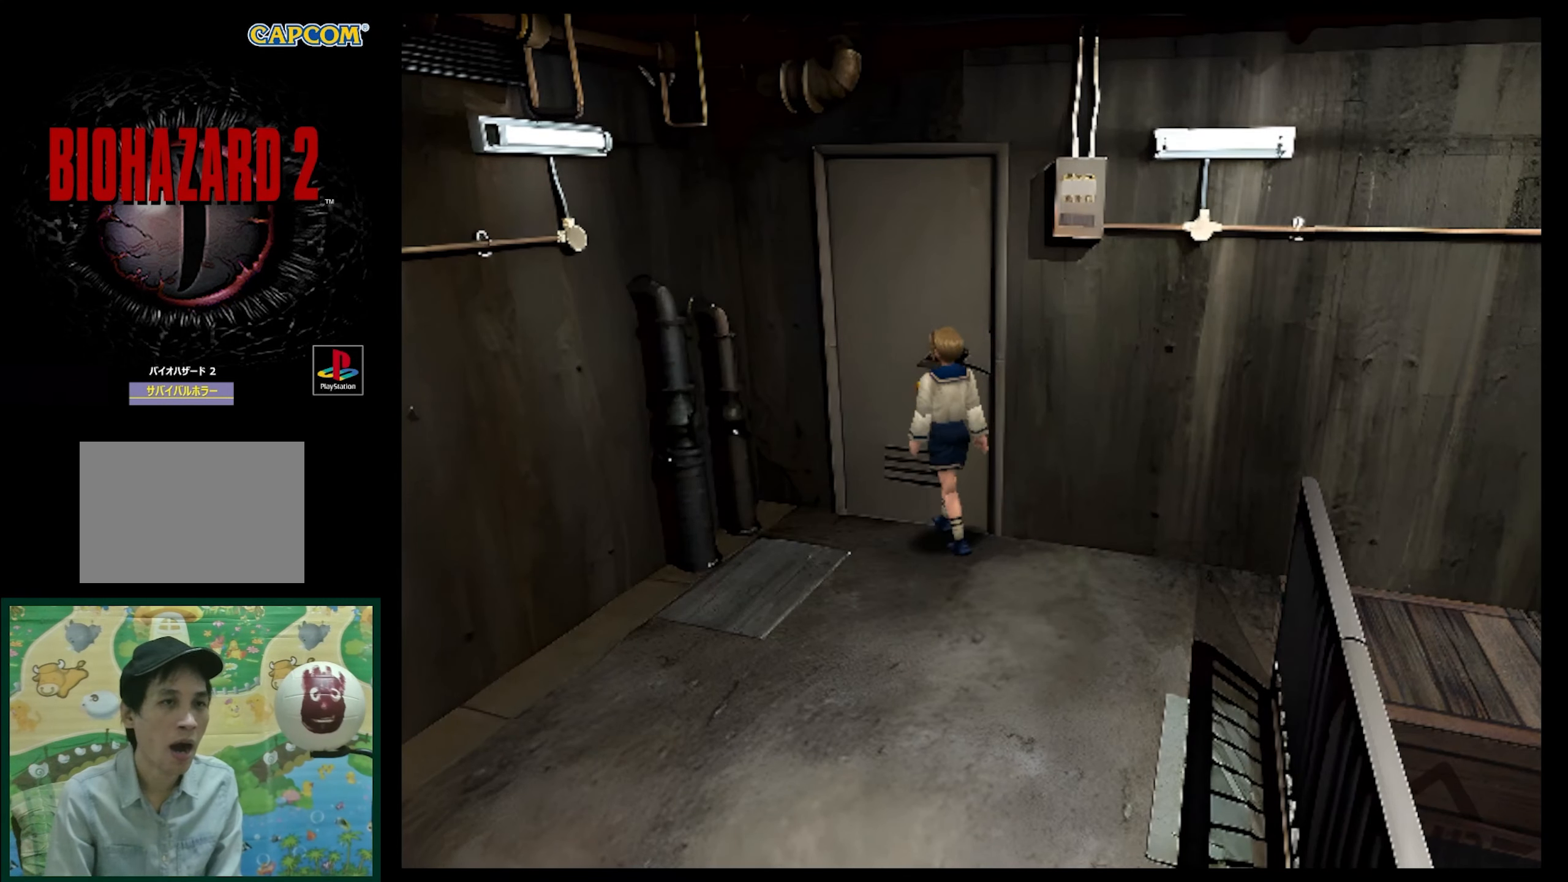
{"buttons": [], "events": [[117, "CROSS", "down"], [200, "DPAD_RIGHT", "up"], [233, "CROSS", "up"], [367, "CROSS", "down"], [450, "CROSS", "up"]]}
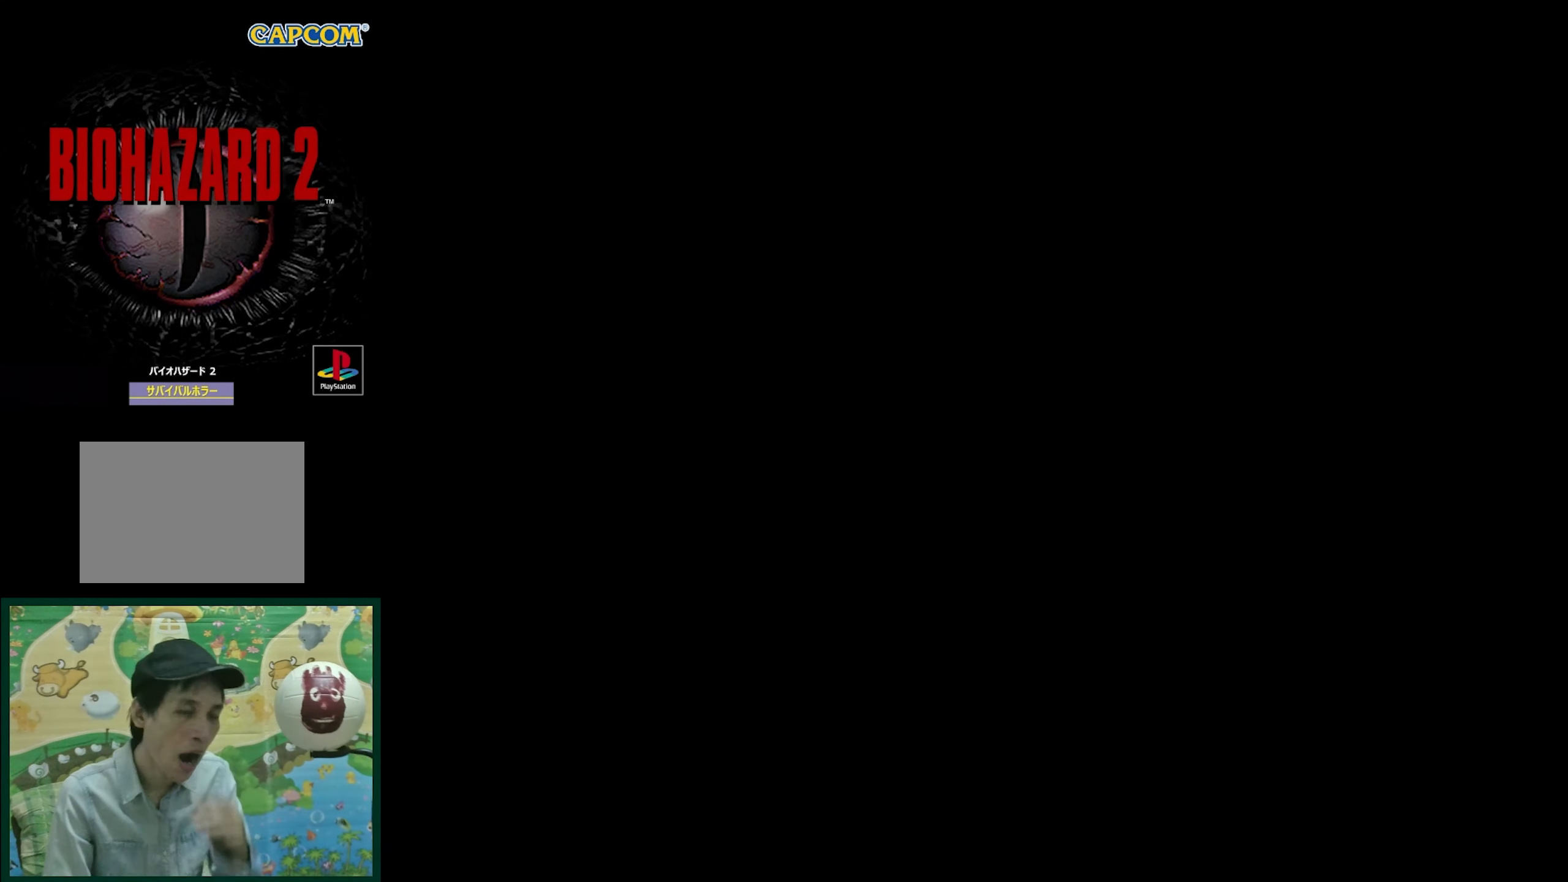
{"buttons": [], "events": []}
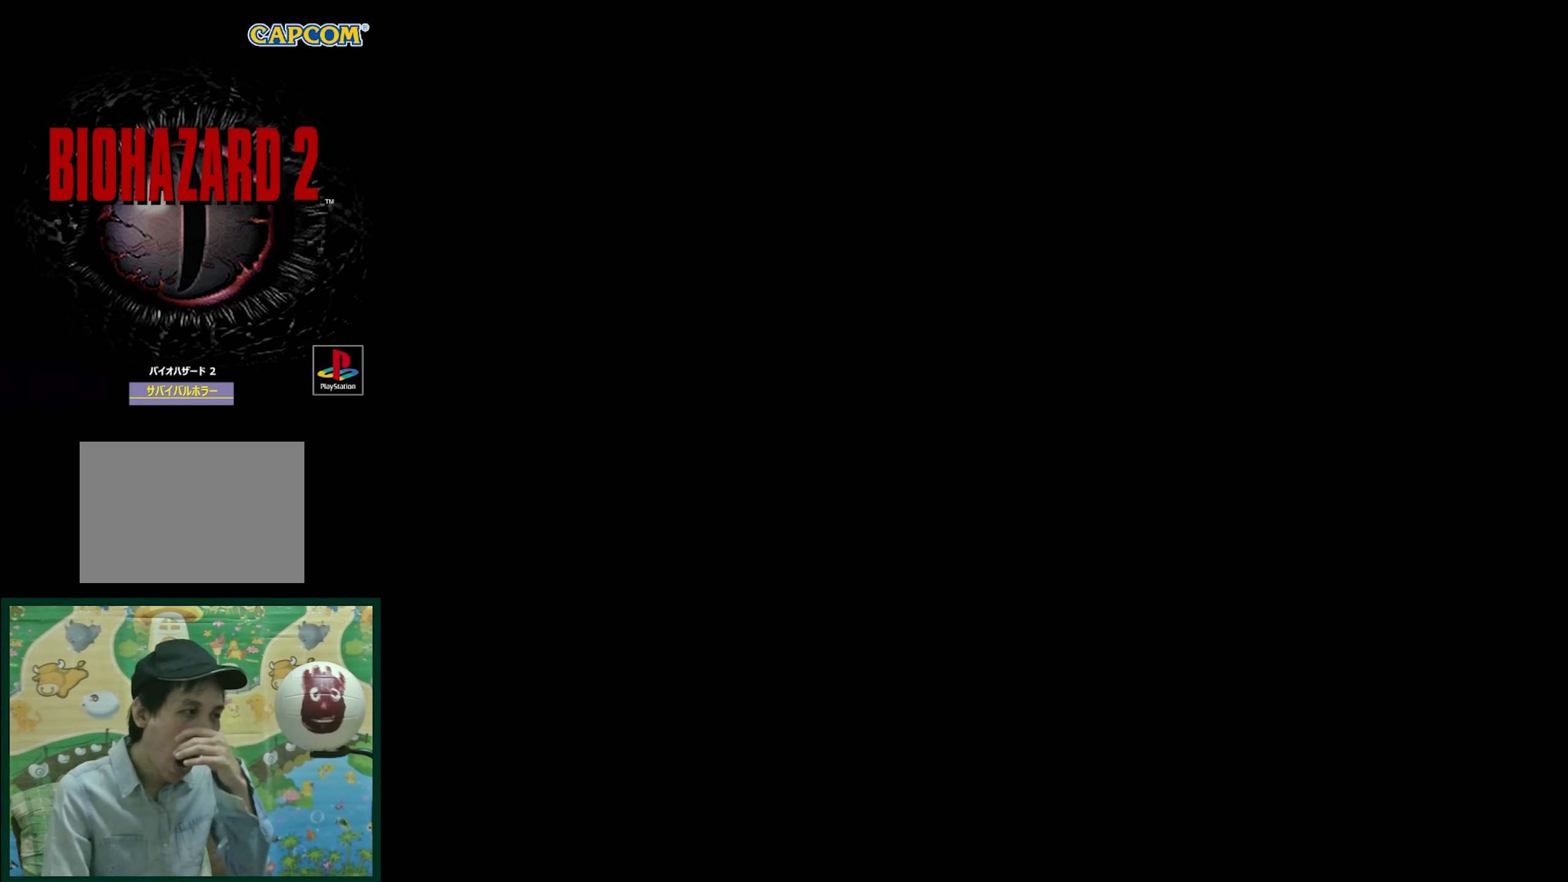
{"buttons": [], "events": []}
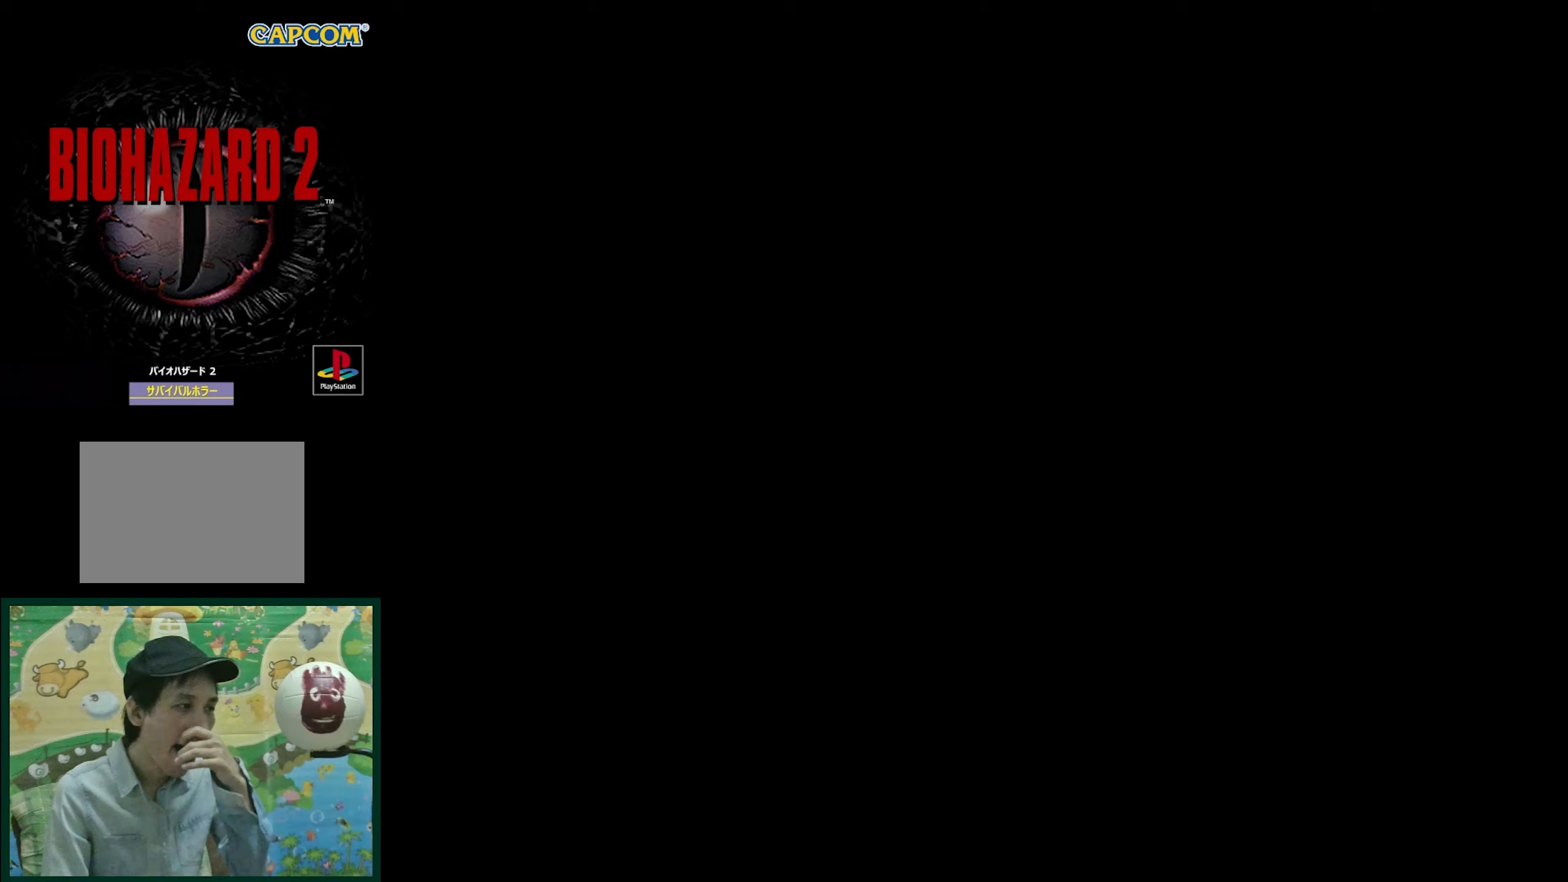
{"buttons": [], "events": []}
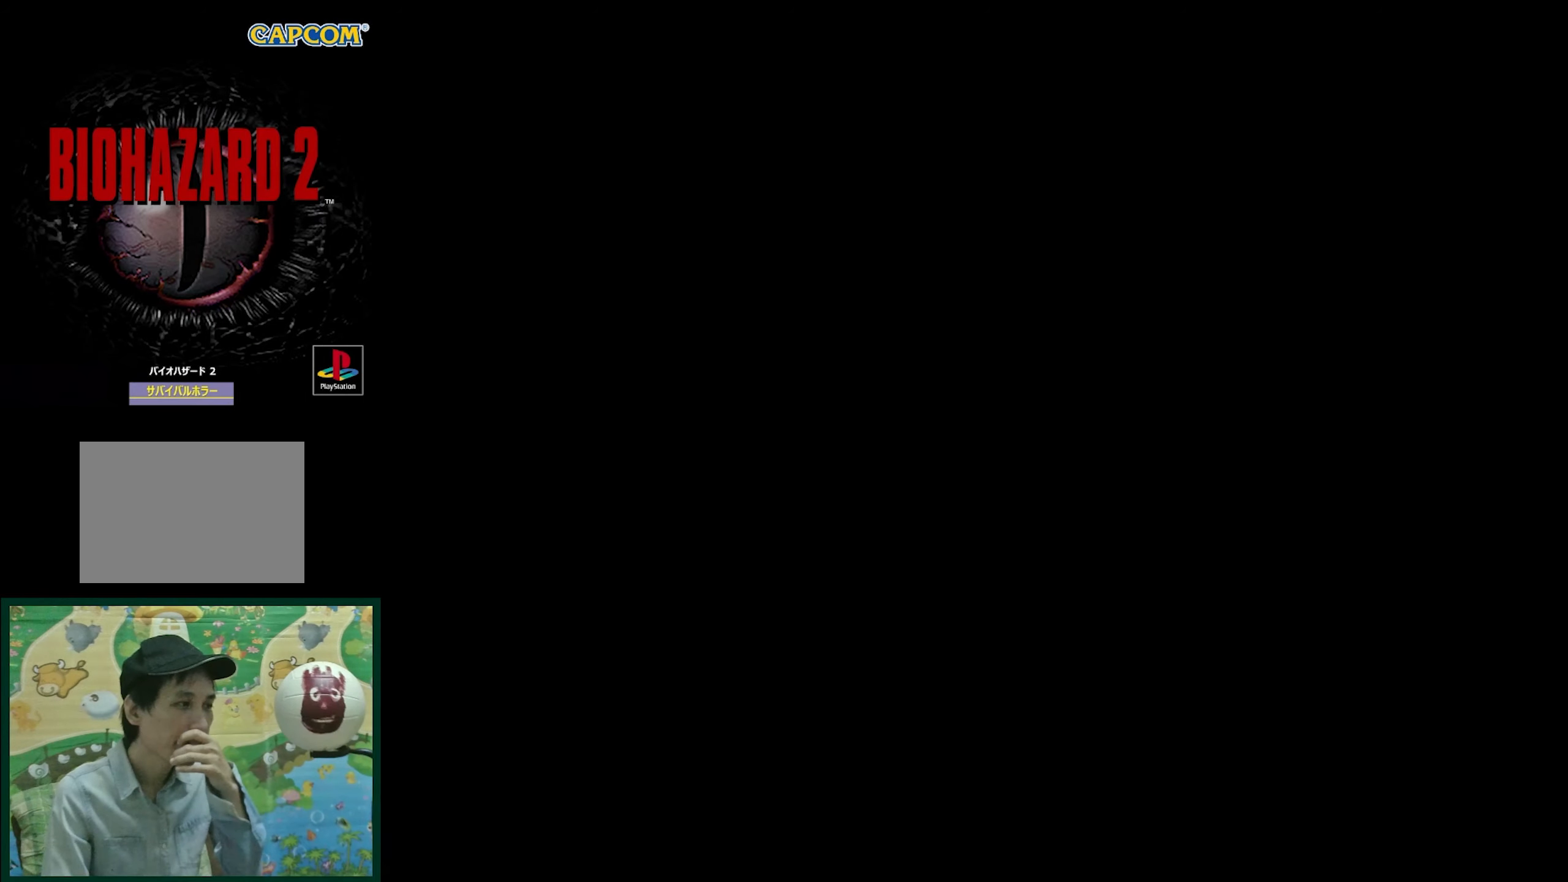
{"buttons": [], "events": []}
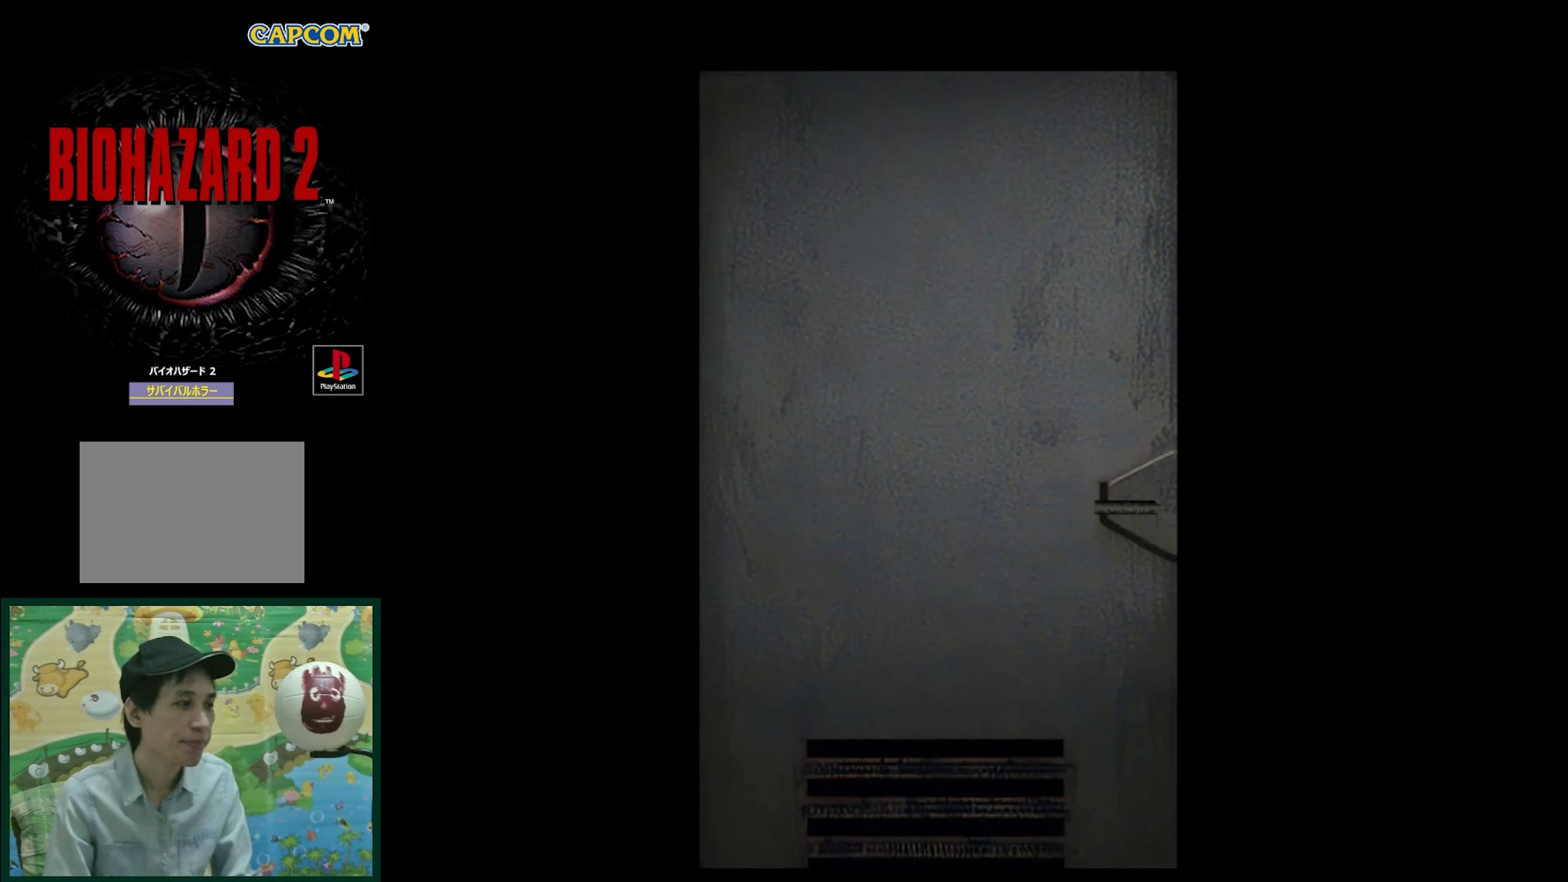
{"buttons": [], "events": []}
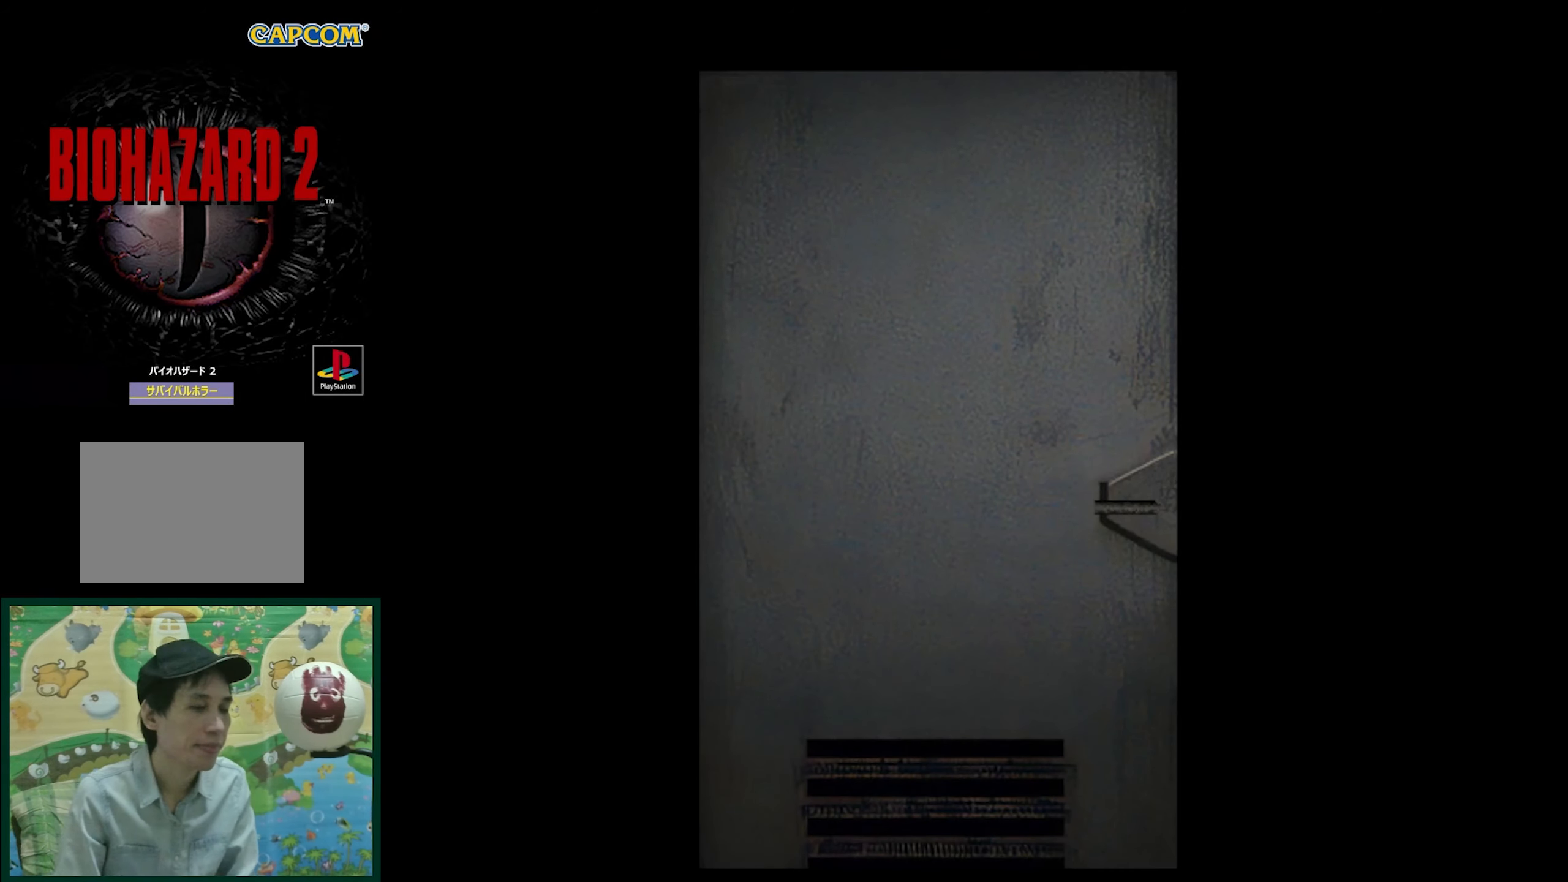
{"buttons": [], "events": []}
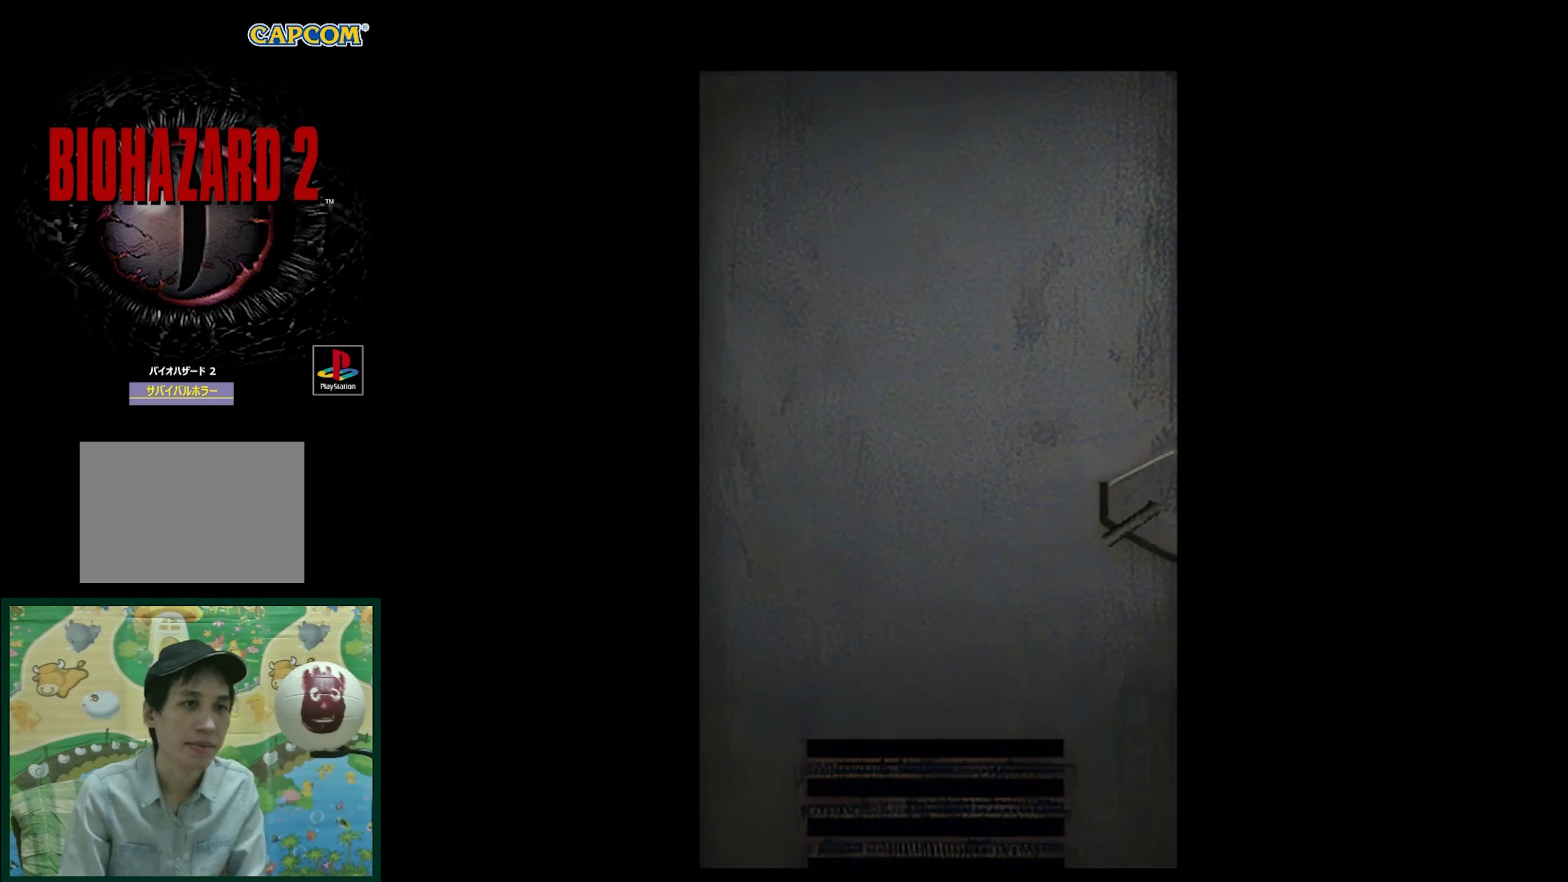
{"buttons": [], "events": []}
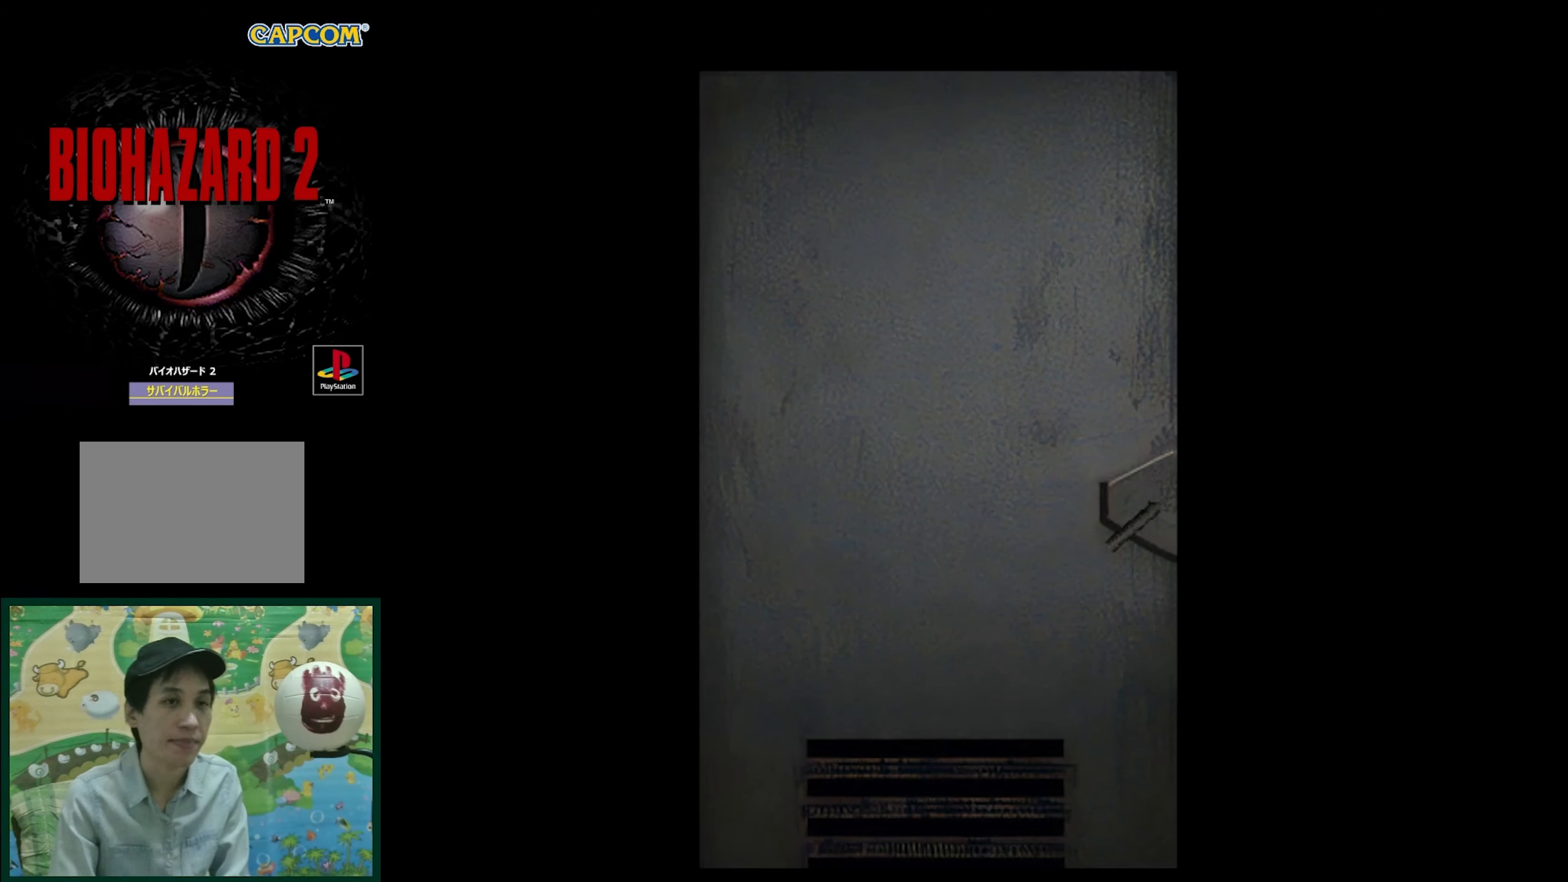
{"buttons": [], "events": []}
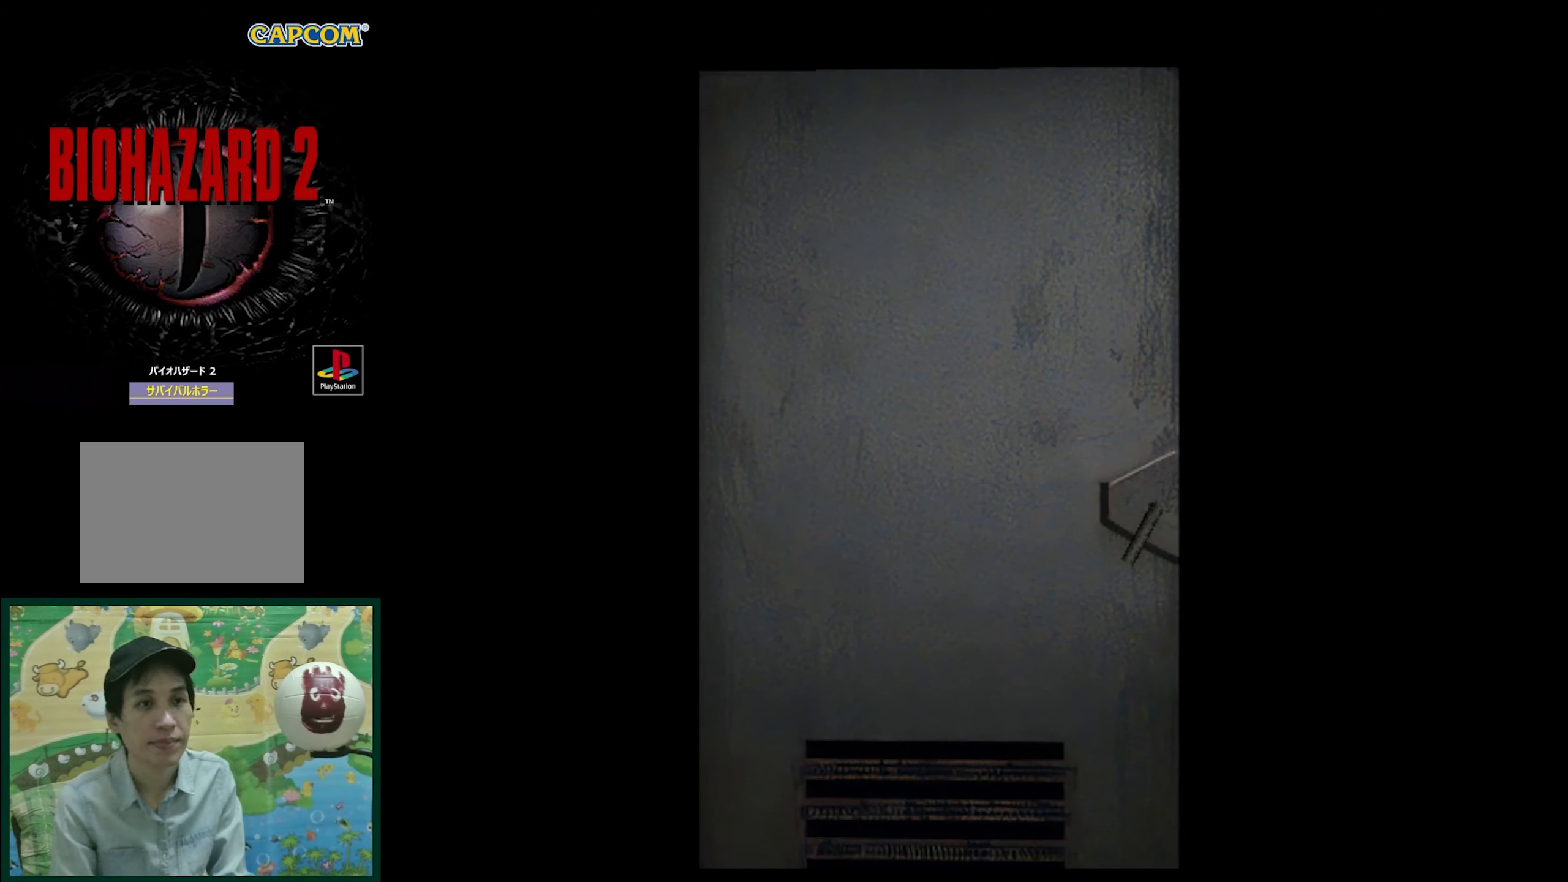
{"buttons": [], "events": []}
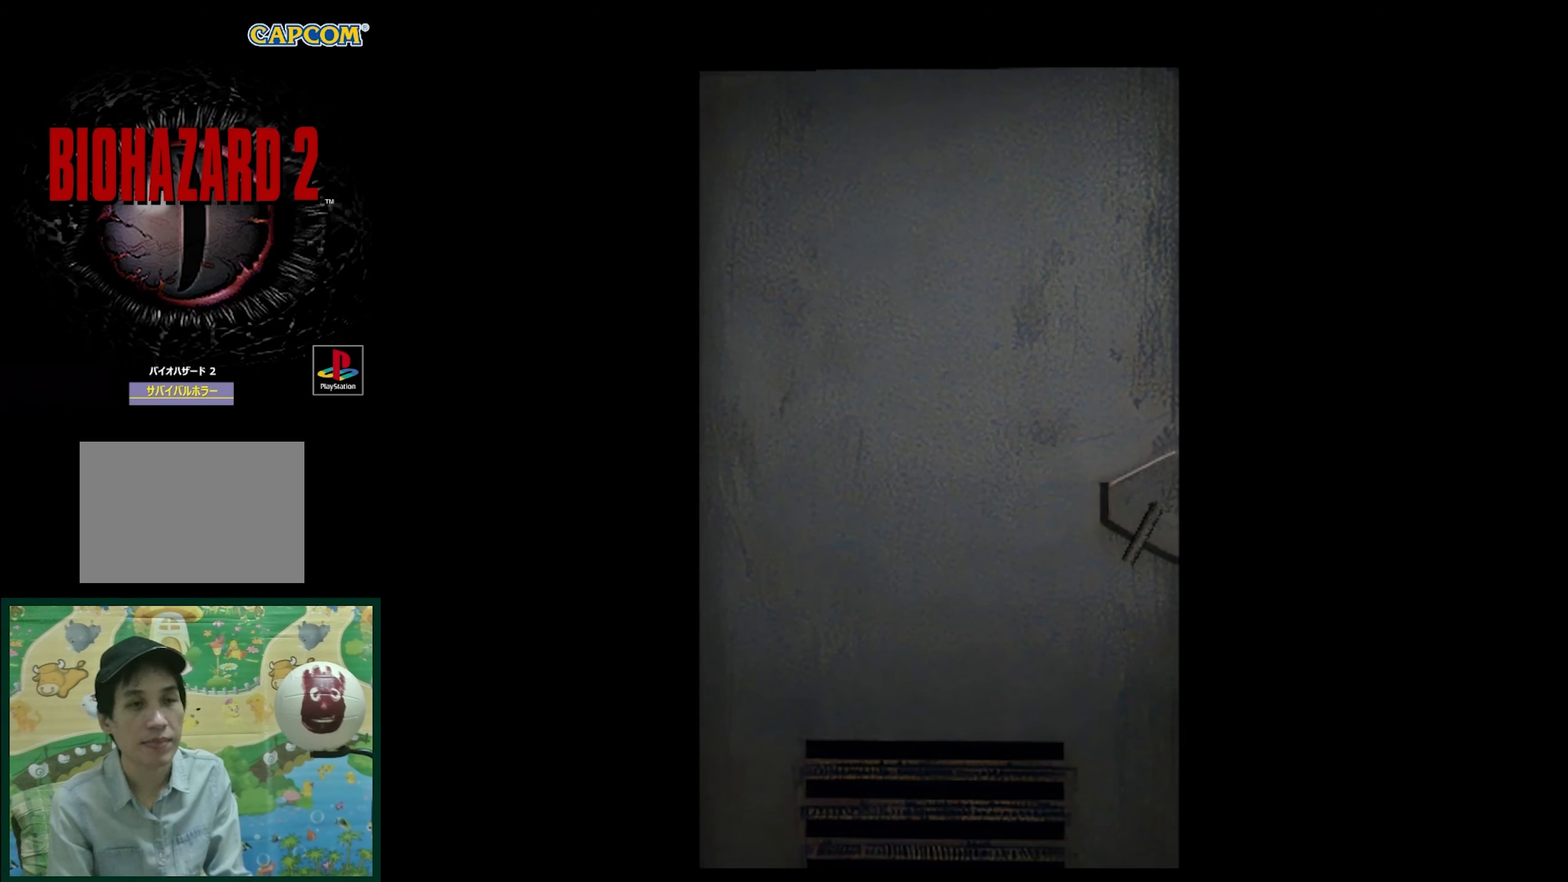
{"buttons": [], "events": []}
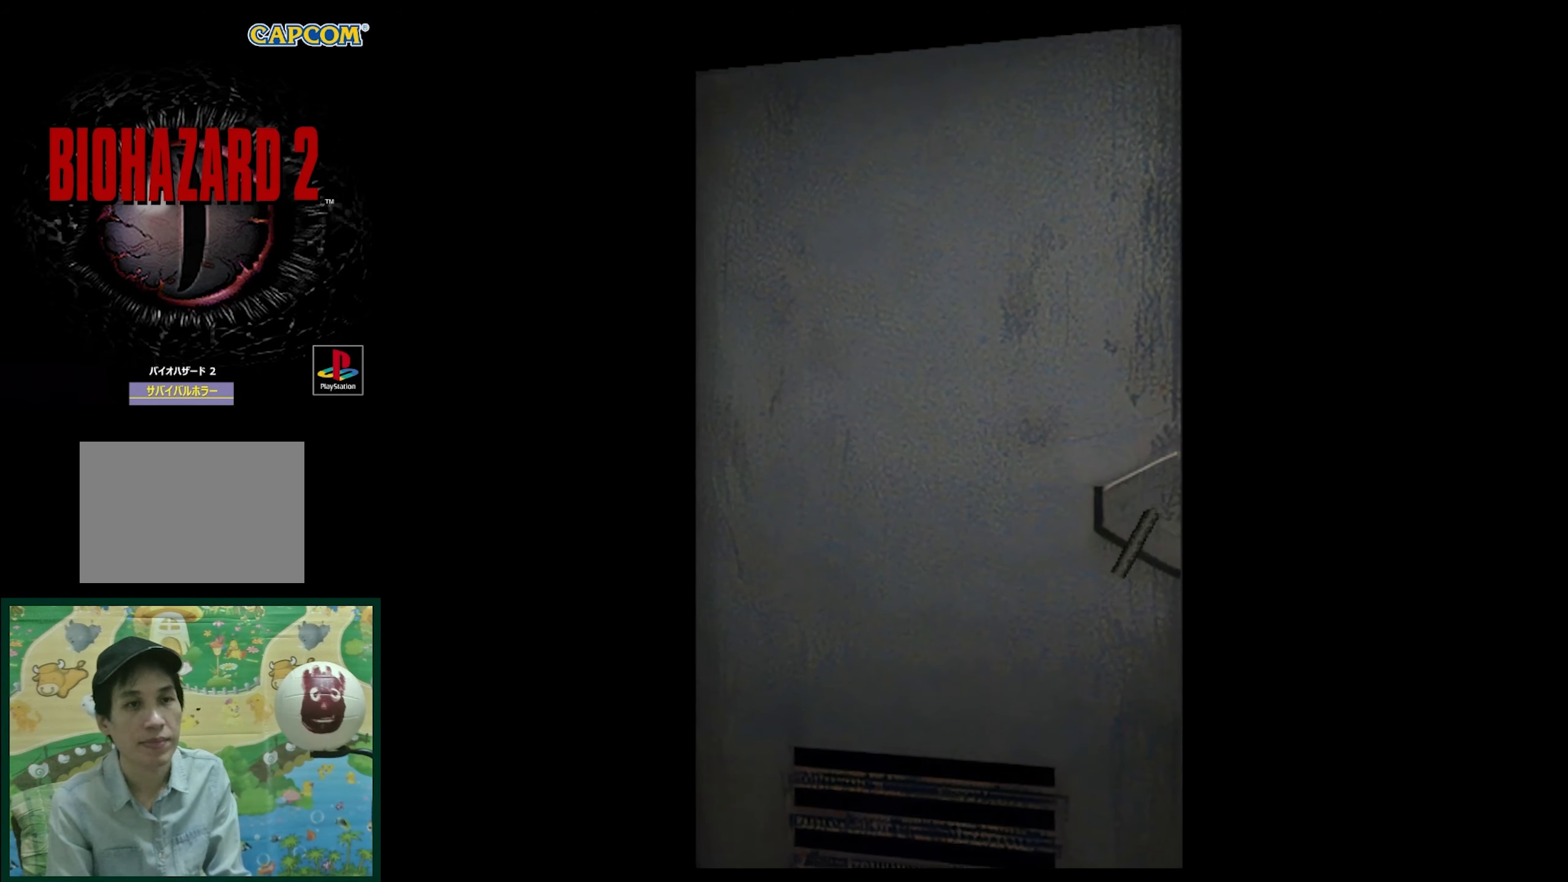
{"buttons": [], "events": [[50, "CROSS", "down"], [167, "CROSS", "up"]]}
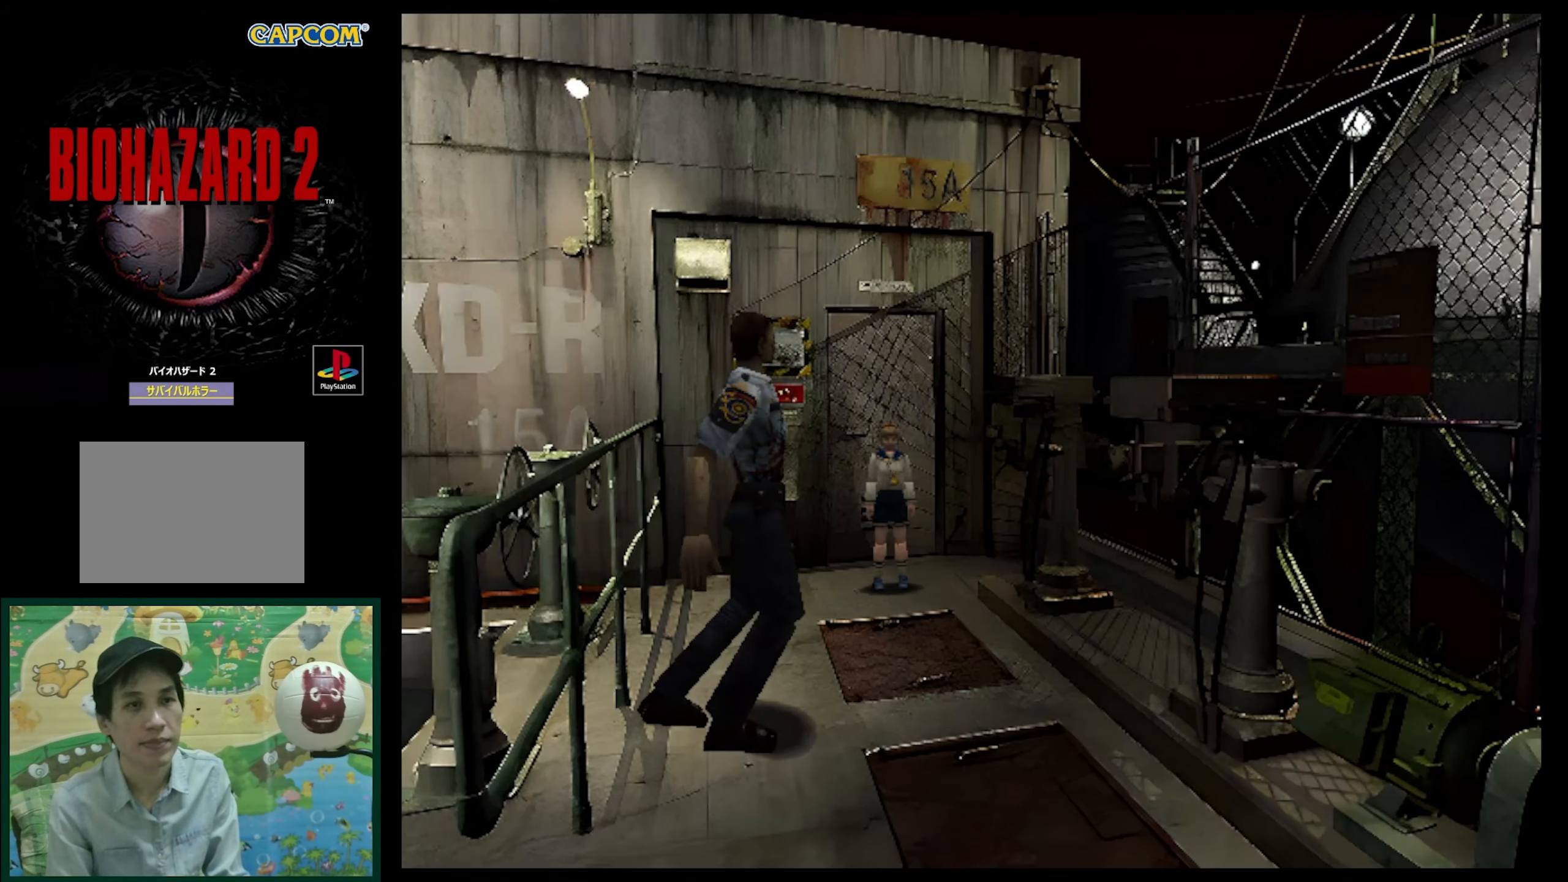
{"buttons": ["SQUARE", "DPAD_UP"], "events": [[100, "DPAD_UP", "down"], [300, "SQUARE", "down"]]}
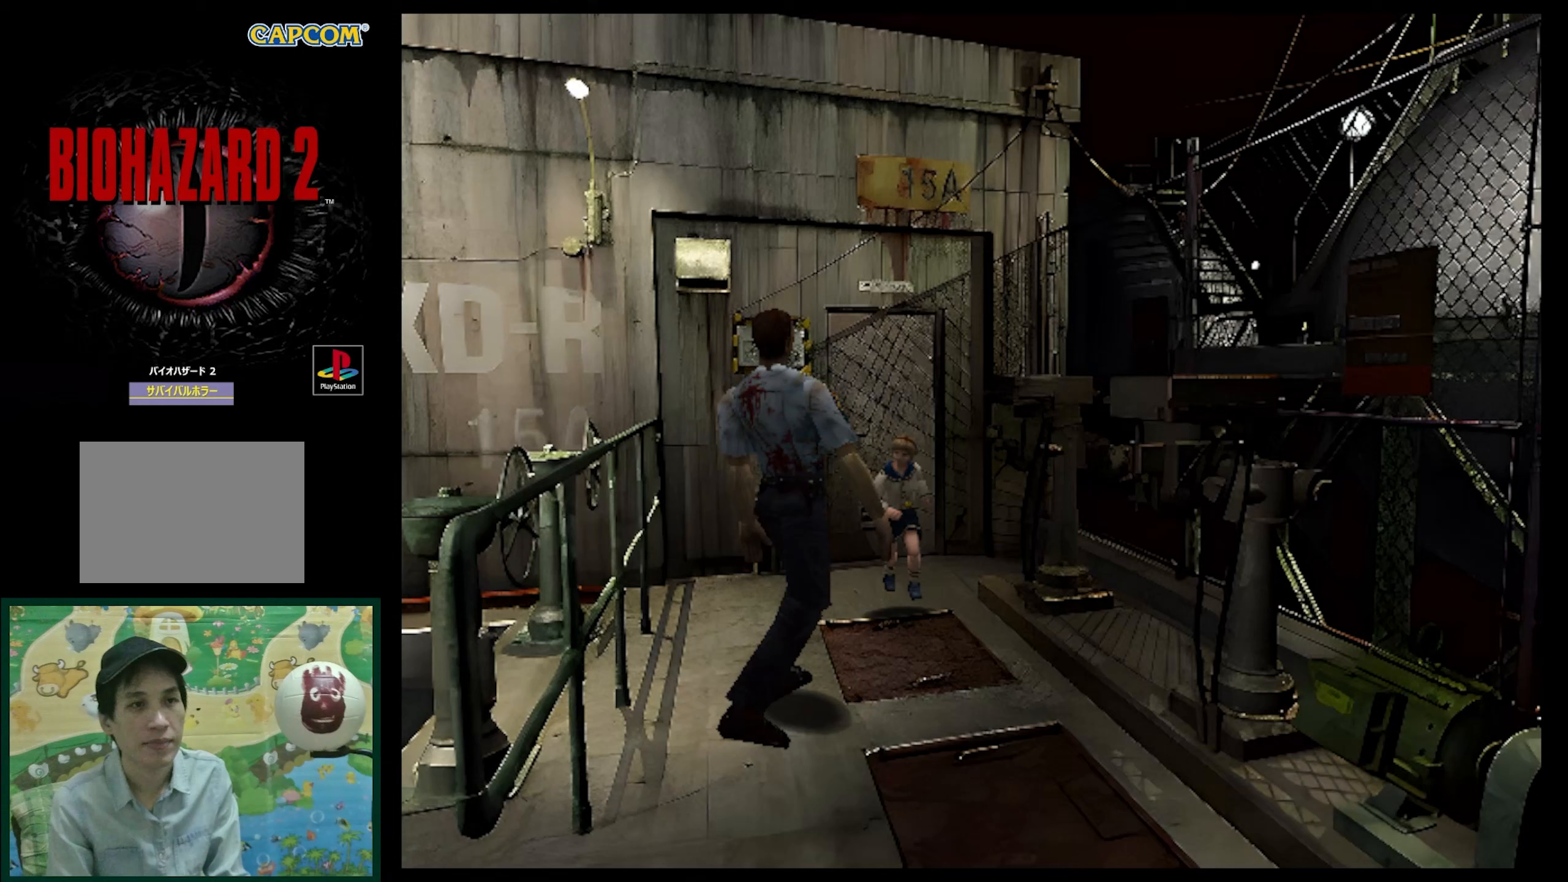
{"buttons": ["SQUARE", "DPAD_UP"], "events": [[117, "DPAD_LEFT", "down"], [283, "DPAD_LEFT", "up"]]}
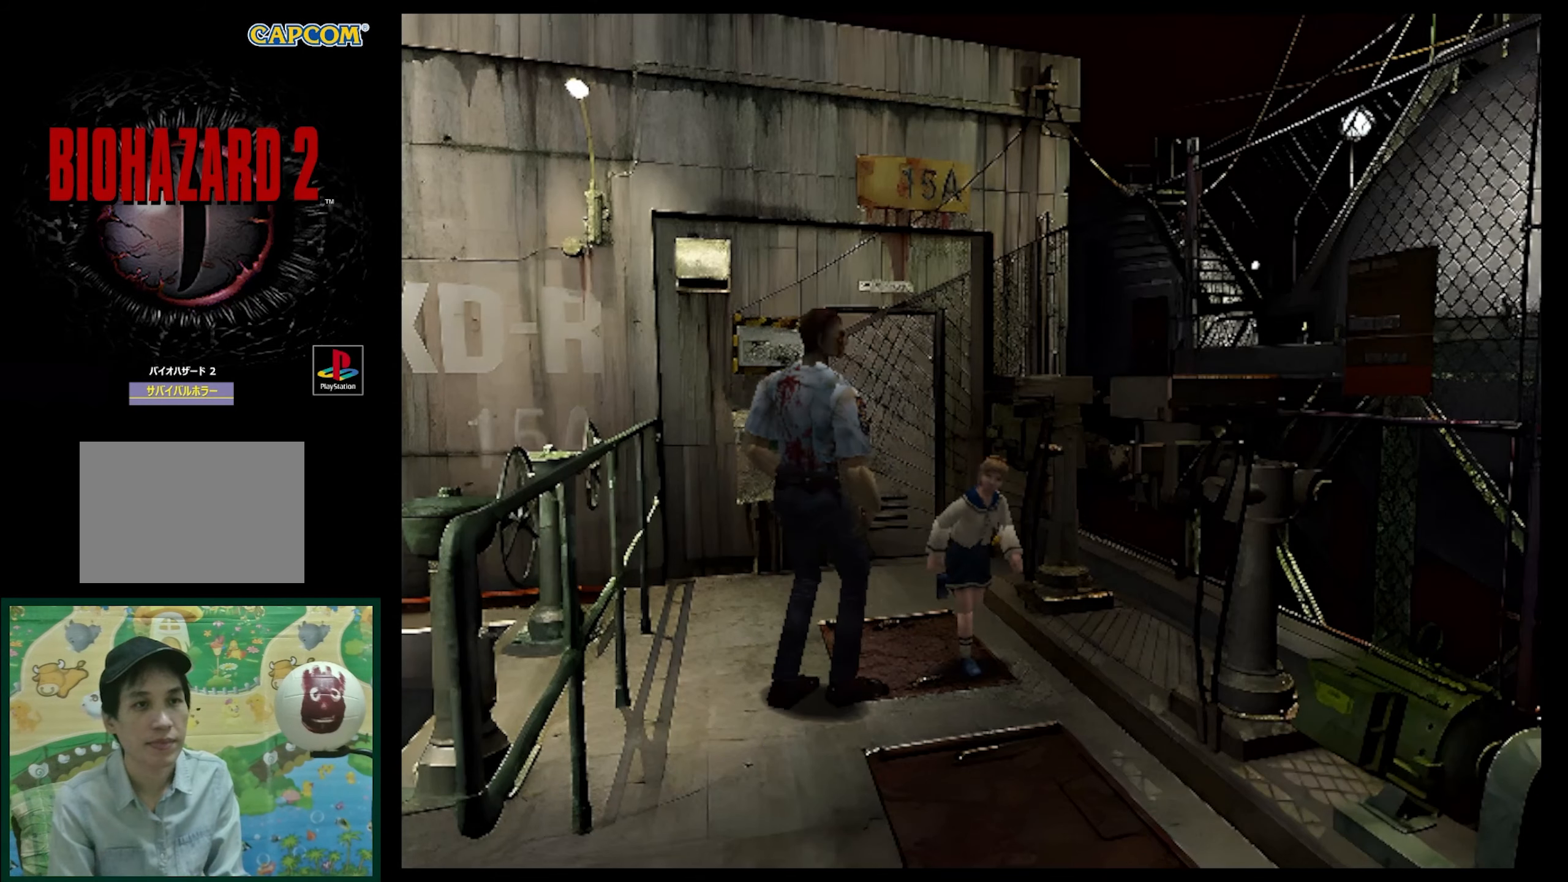
{"buttons": ["SQUARE", "DPAD_UP", "DPAD_RIGHT"], "events": [[233, "DPAD_RIGHT", "down"]]}
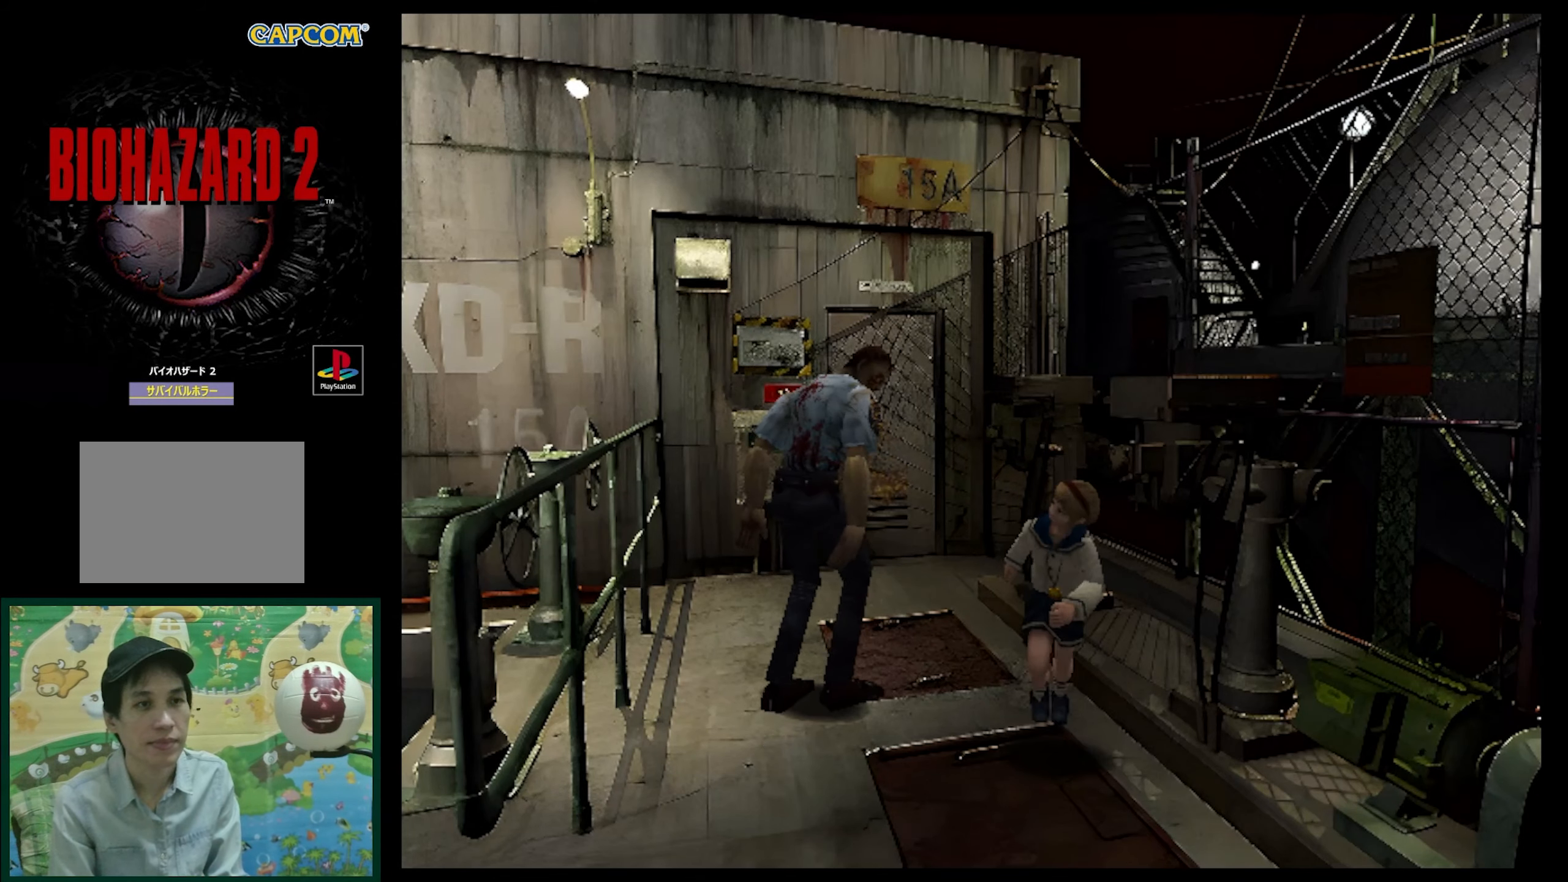
{"buttons": ["SQUARE", "DPAD_UP"], "events": [[117, "DPAD_RIGHT", "up"]]}
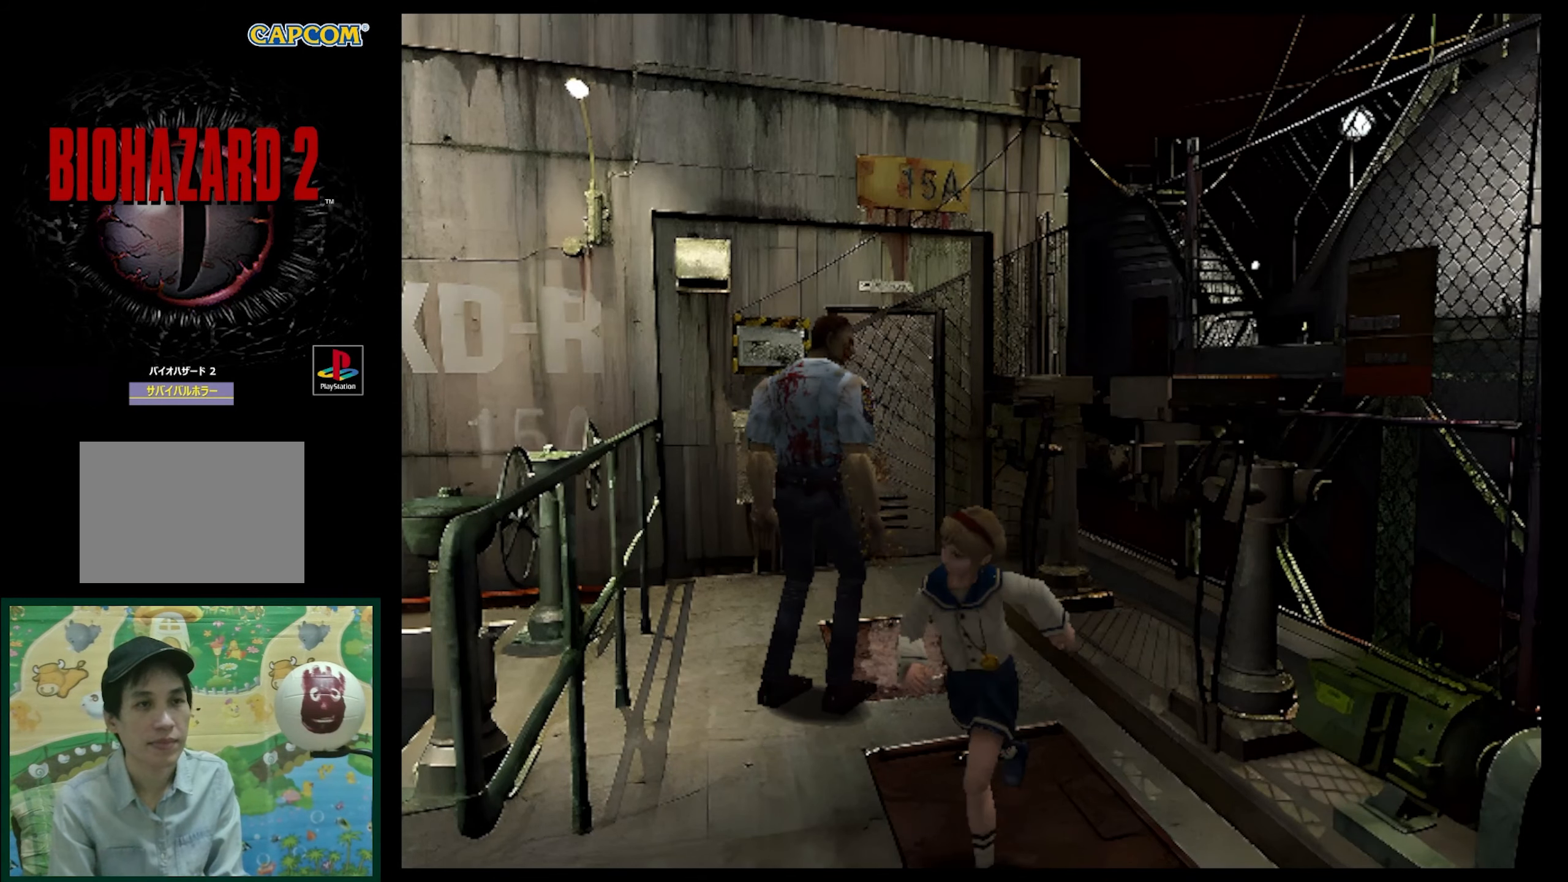
{"buttons": ["DPAD_UP"], "events": [[250, "SQUARE", "up"]]}
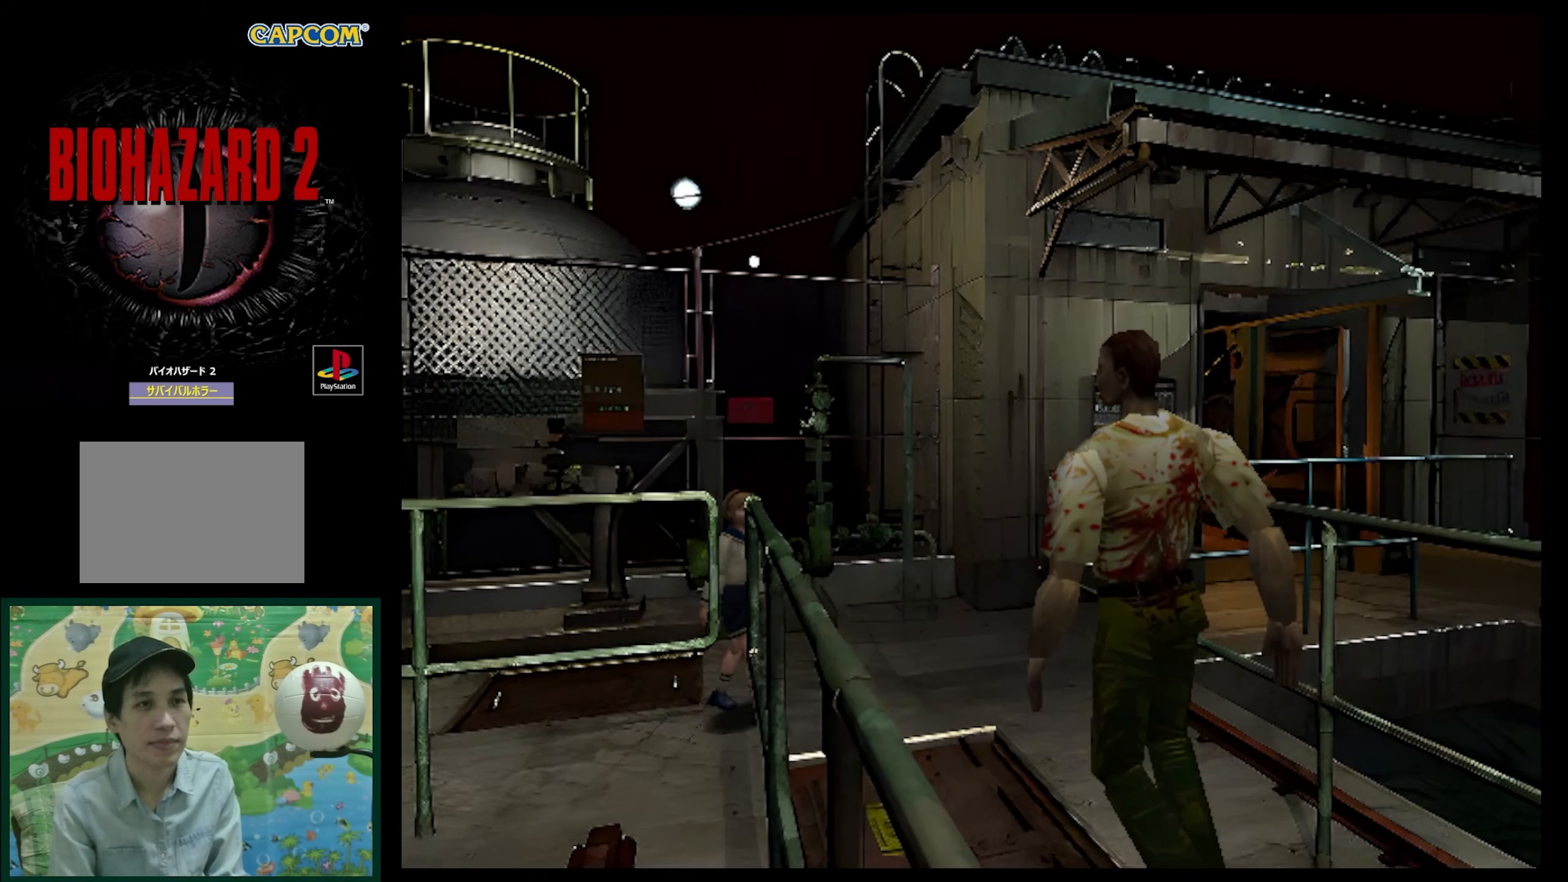
{"buttons": ["SQUARE", "DPAD_UP"], "events": [[333, "SQUARE", "down"]]}
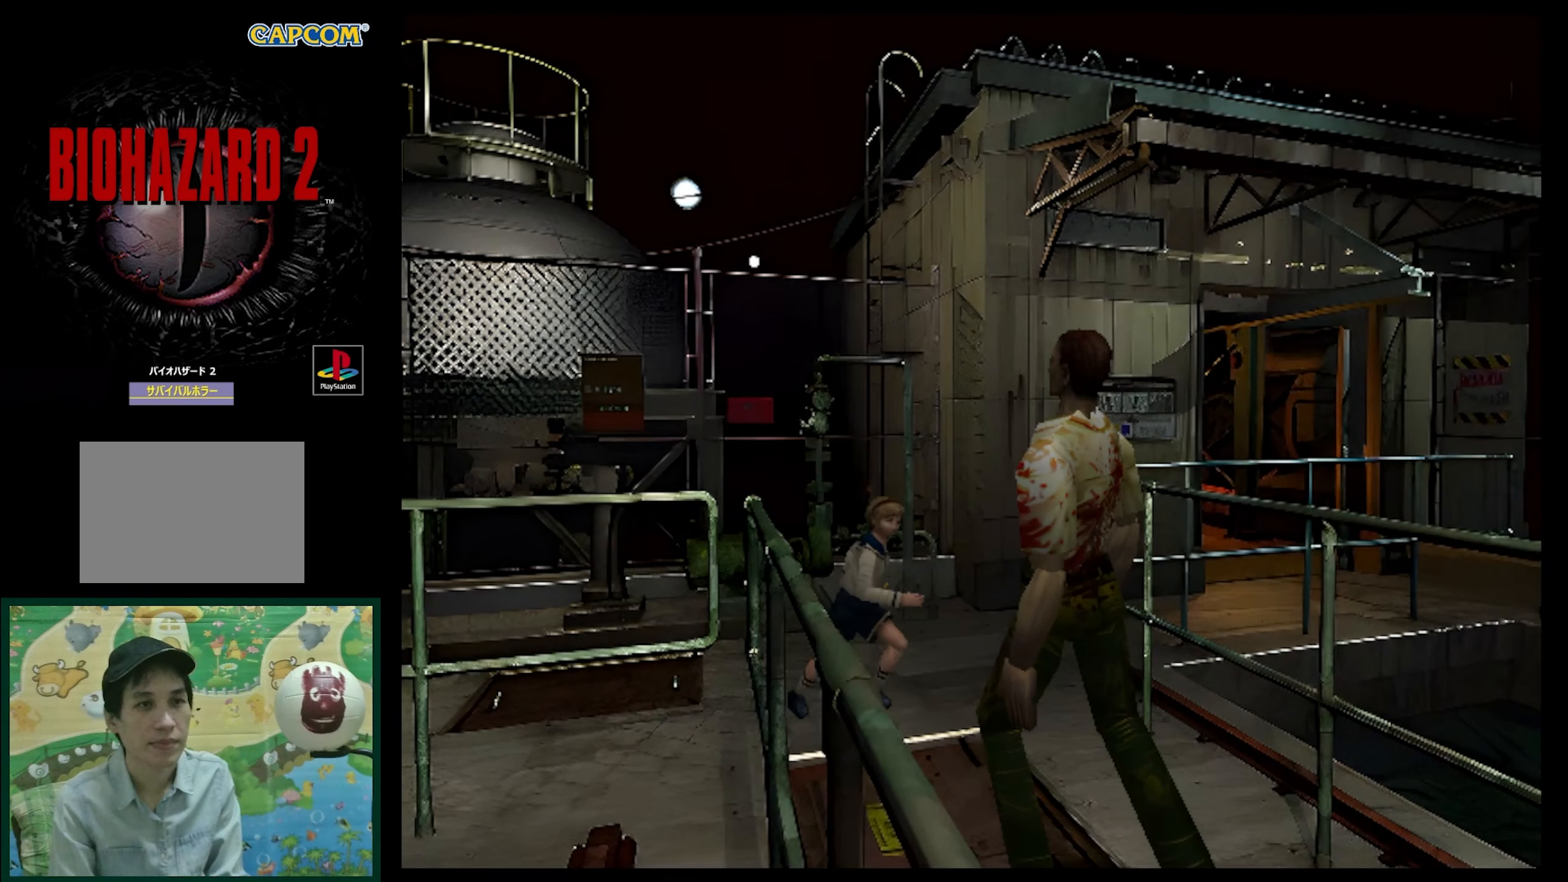
{"buttons": ["DPAD_UP"], "events": [[350, "DPAD_RIGHT", "down"], [467, "DPAD_RIGHT", "up"], [467, "SQUARE", "up"]]}
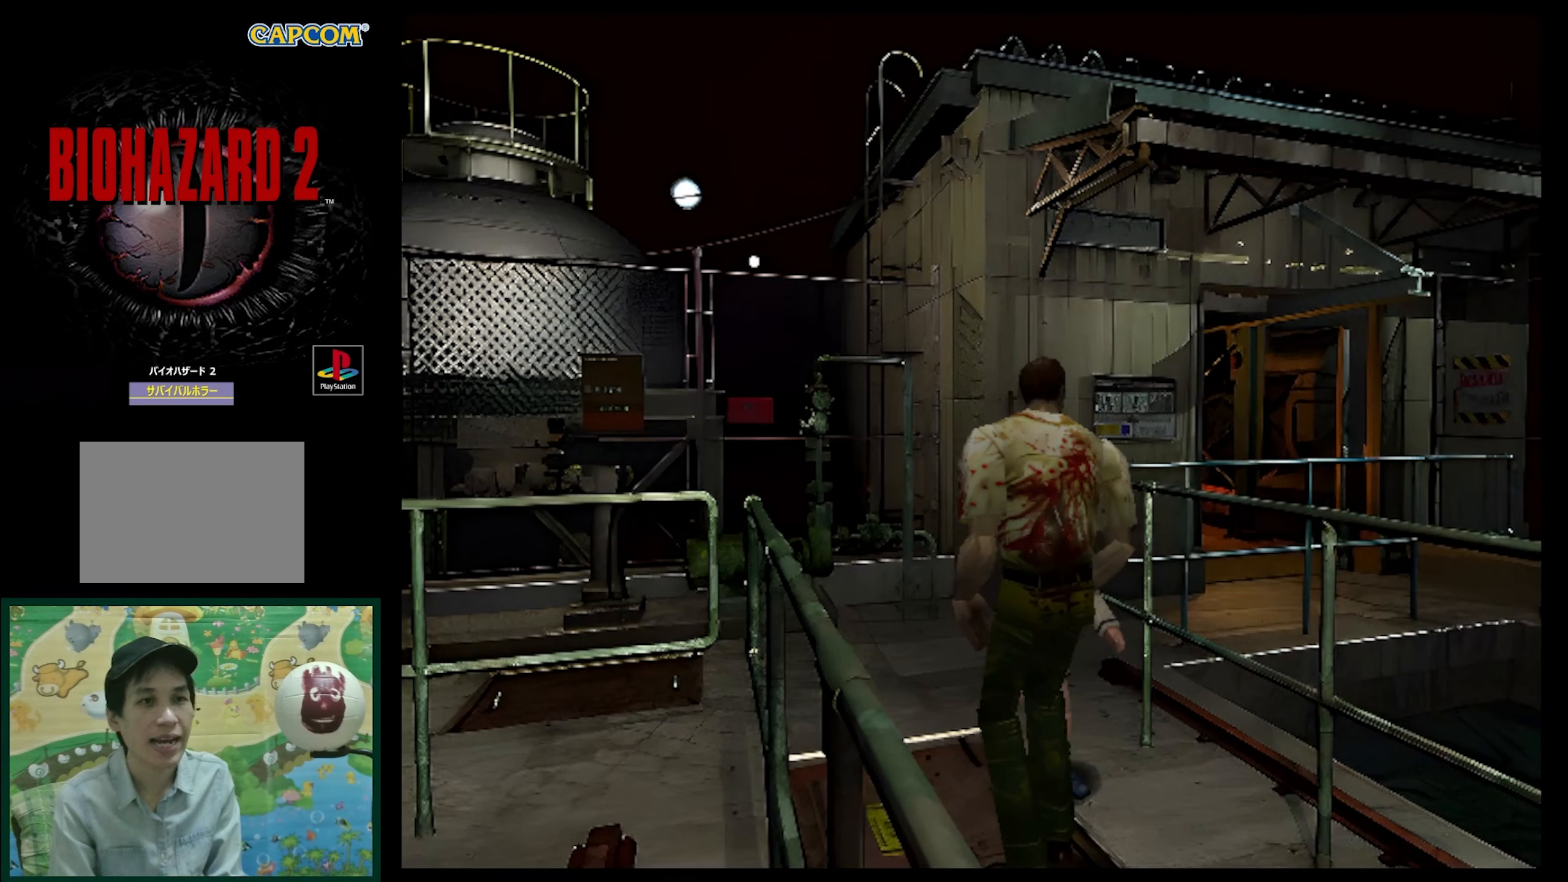
{"buttons": ["SQUARE", "DPAD_UP", "DPAD_RIGHT"], "events": [[250, "SQUARE", "down"], [350, "DPAD_RIGHT", "down"]]}
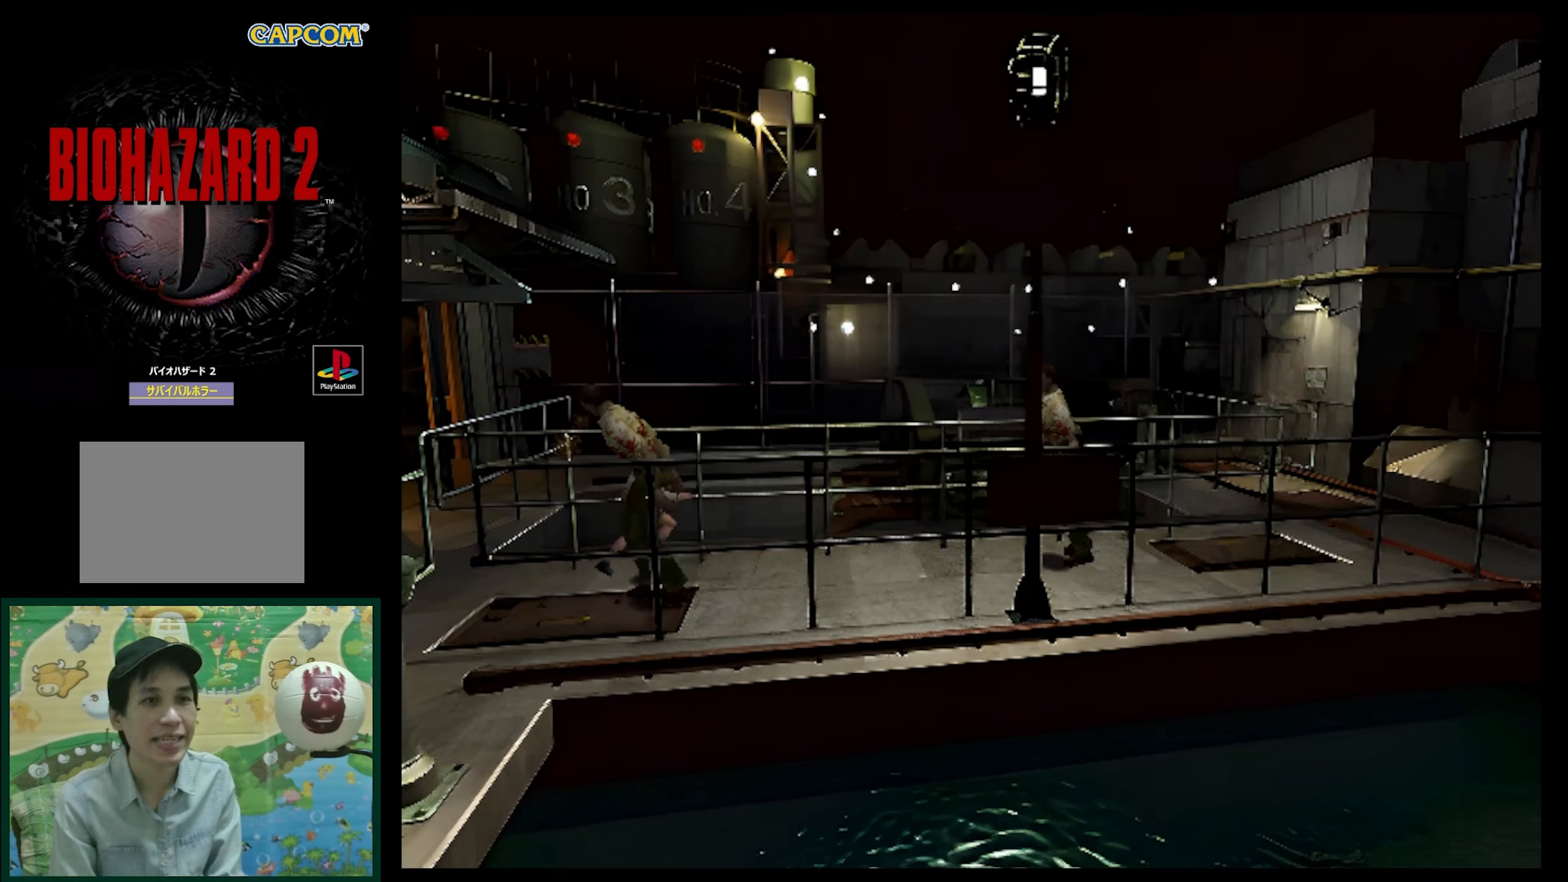
{"buttons": ["DPAD_UP", "DPAD_RIGHT"], "events": [[83, "DPAD_RIGHT", "up"], [433, "SQUARE", "up"], [500, "DPAD_RIGHT", "down"]]}
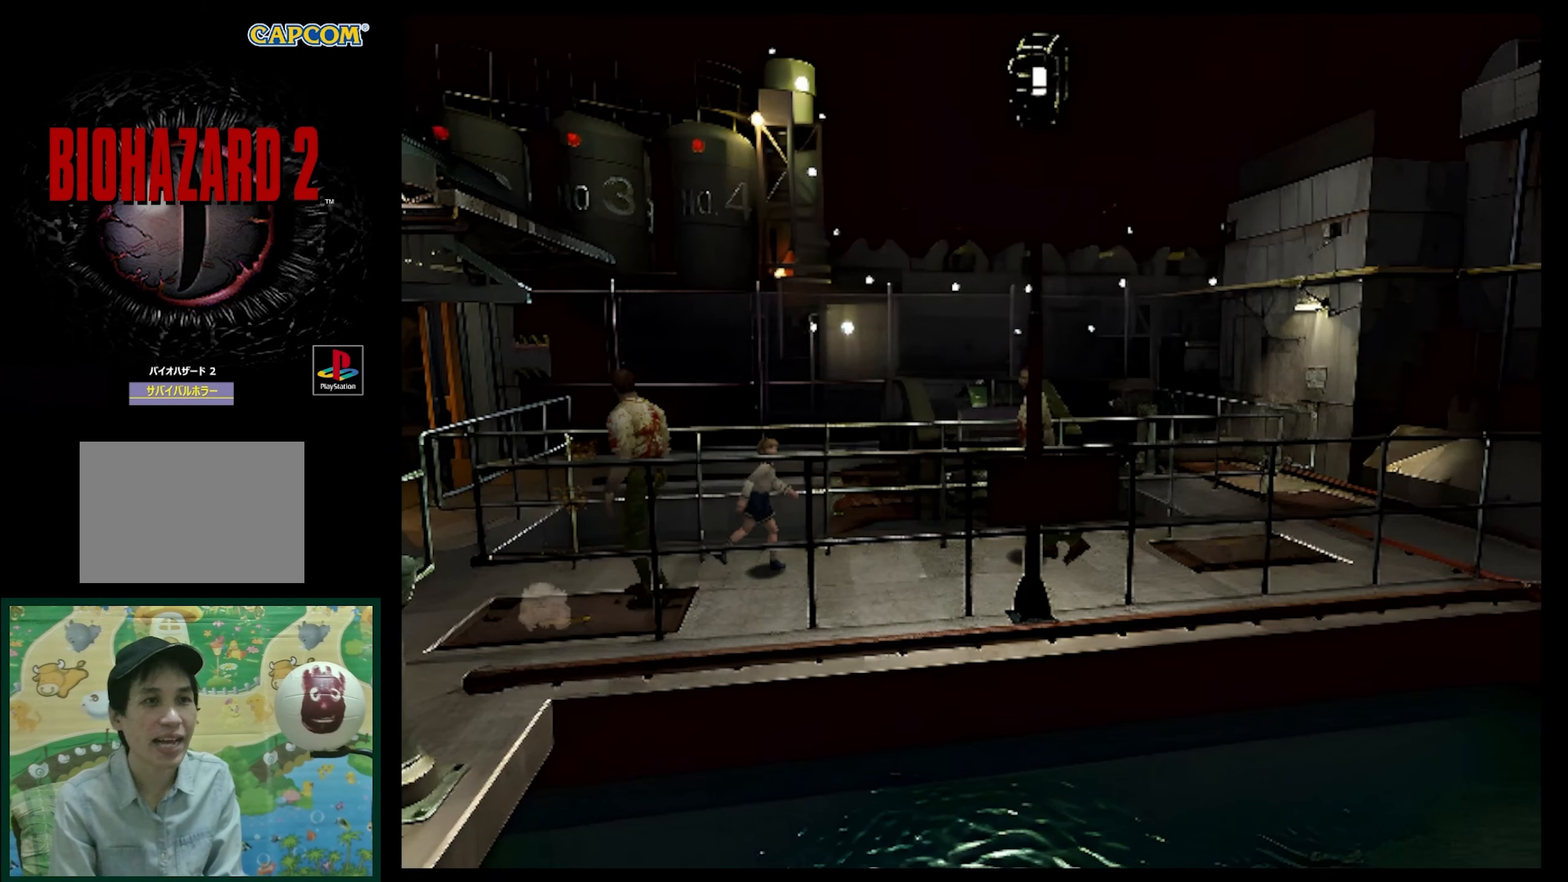
{"buttons": ["SQUARE", "DPAD_UP"], "events": [[33, "DPAD_UP", "up"], [283, "DPAD_RIGHT", "up"], [283, "DPAD_UP", "down"], [283, "SQUARE", "down"]]}
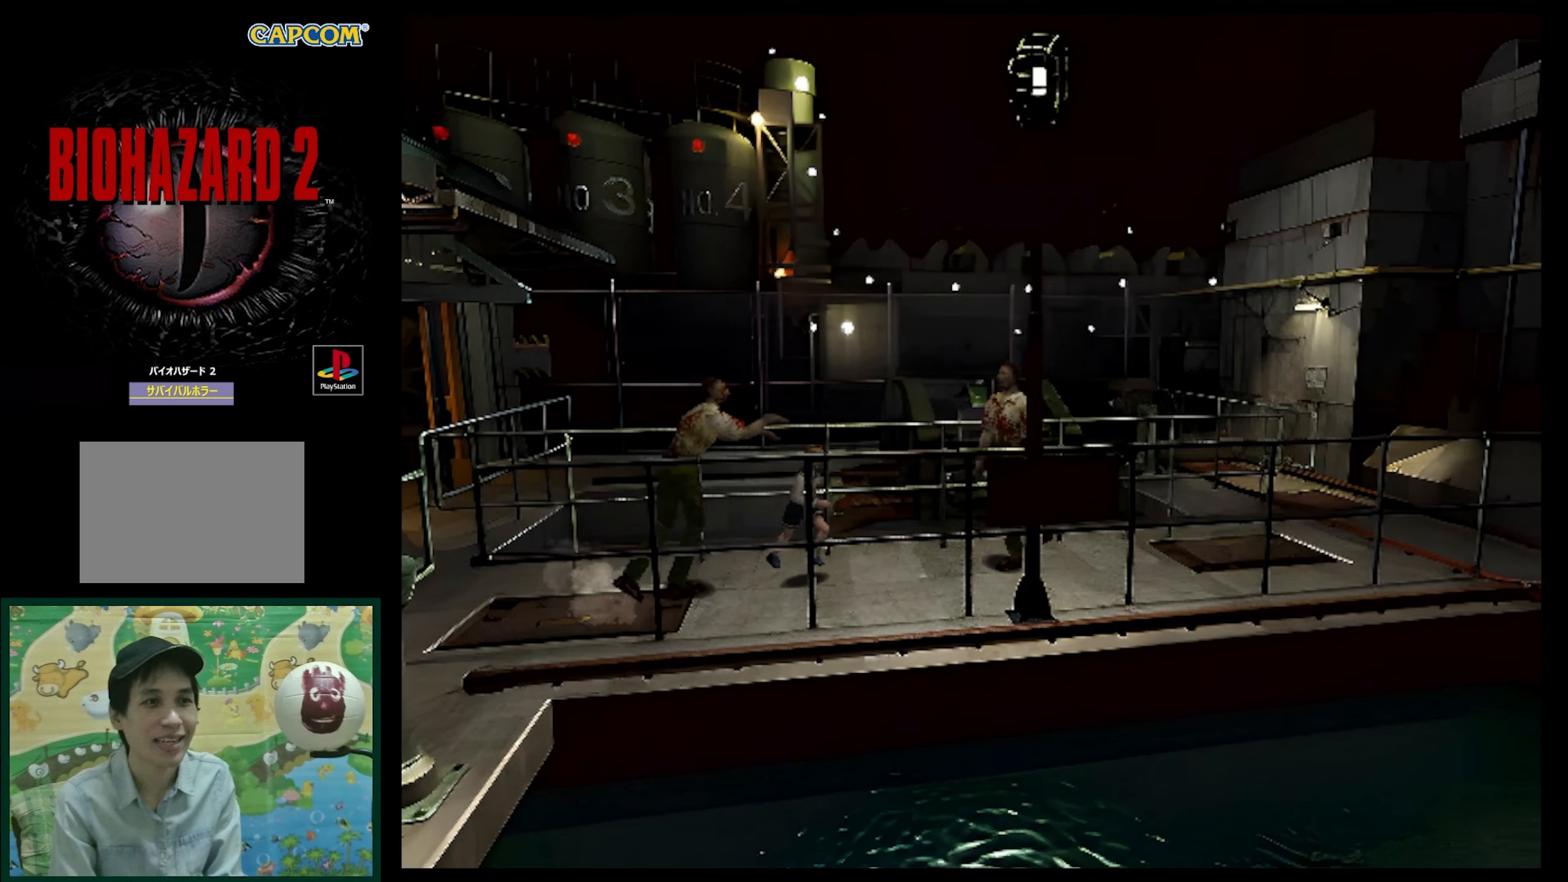
{"buttons": ["SQUARE", "DPAD_UP"], "events": []}
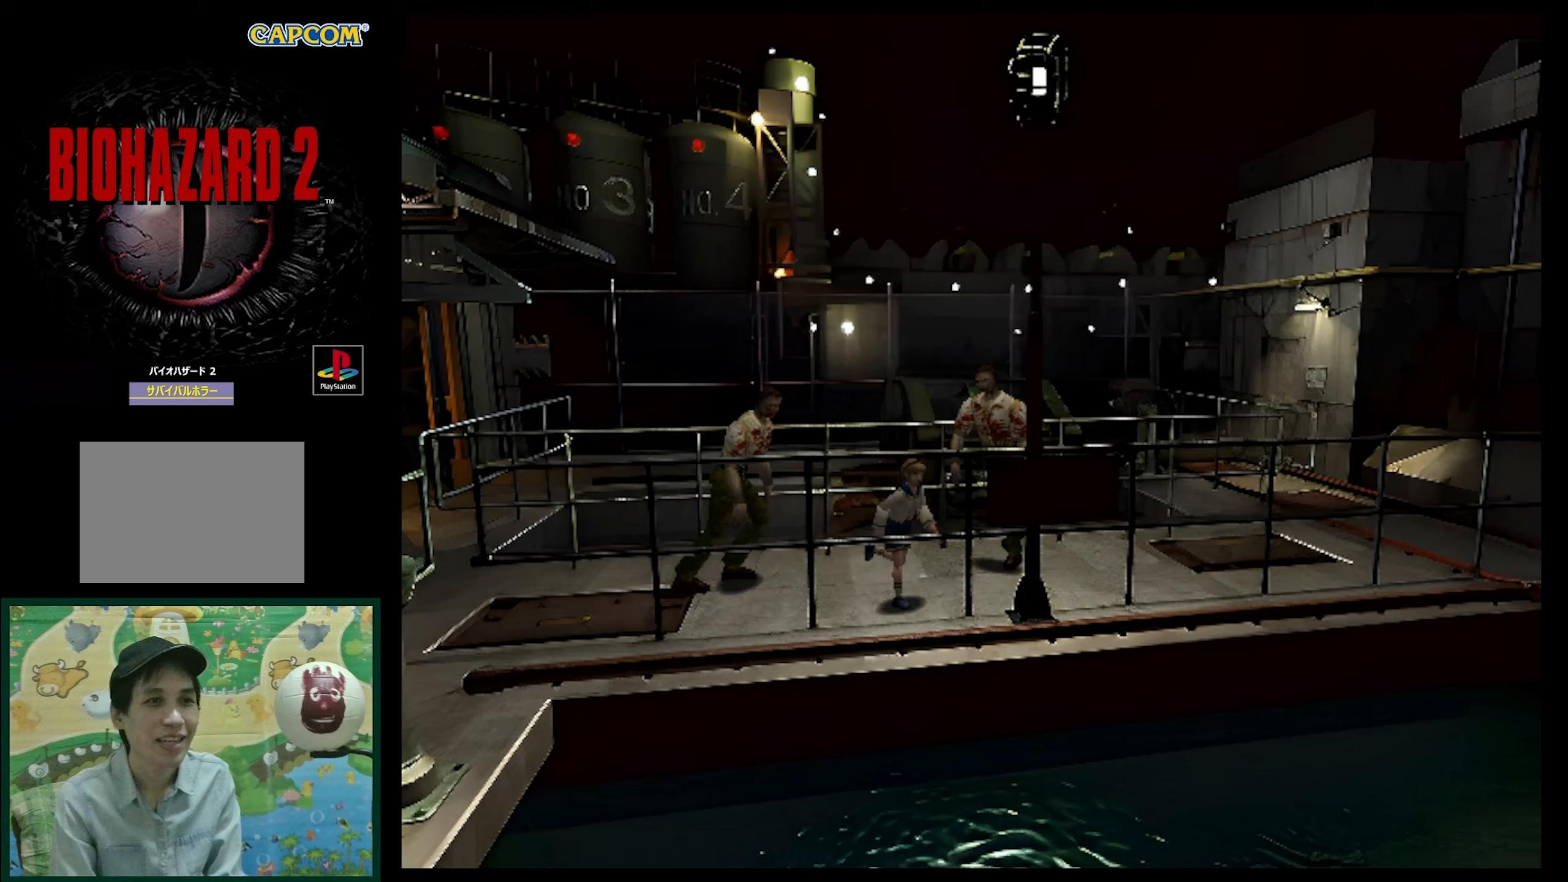
{"buttons": ["SQUARE", "DPAD_UP", "DPAD_LEFT"], "events": [[50, "DPAD_LEFT", "down"], [300, "DPAD_LEFT", "up"], [367, "DPAD_LEFT", "down"]]}
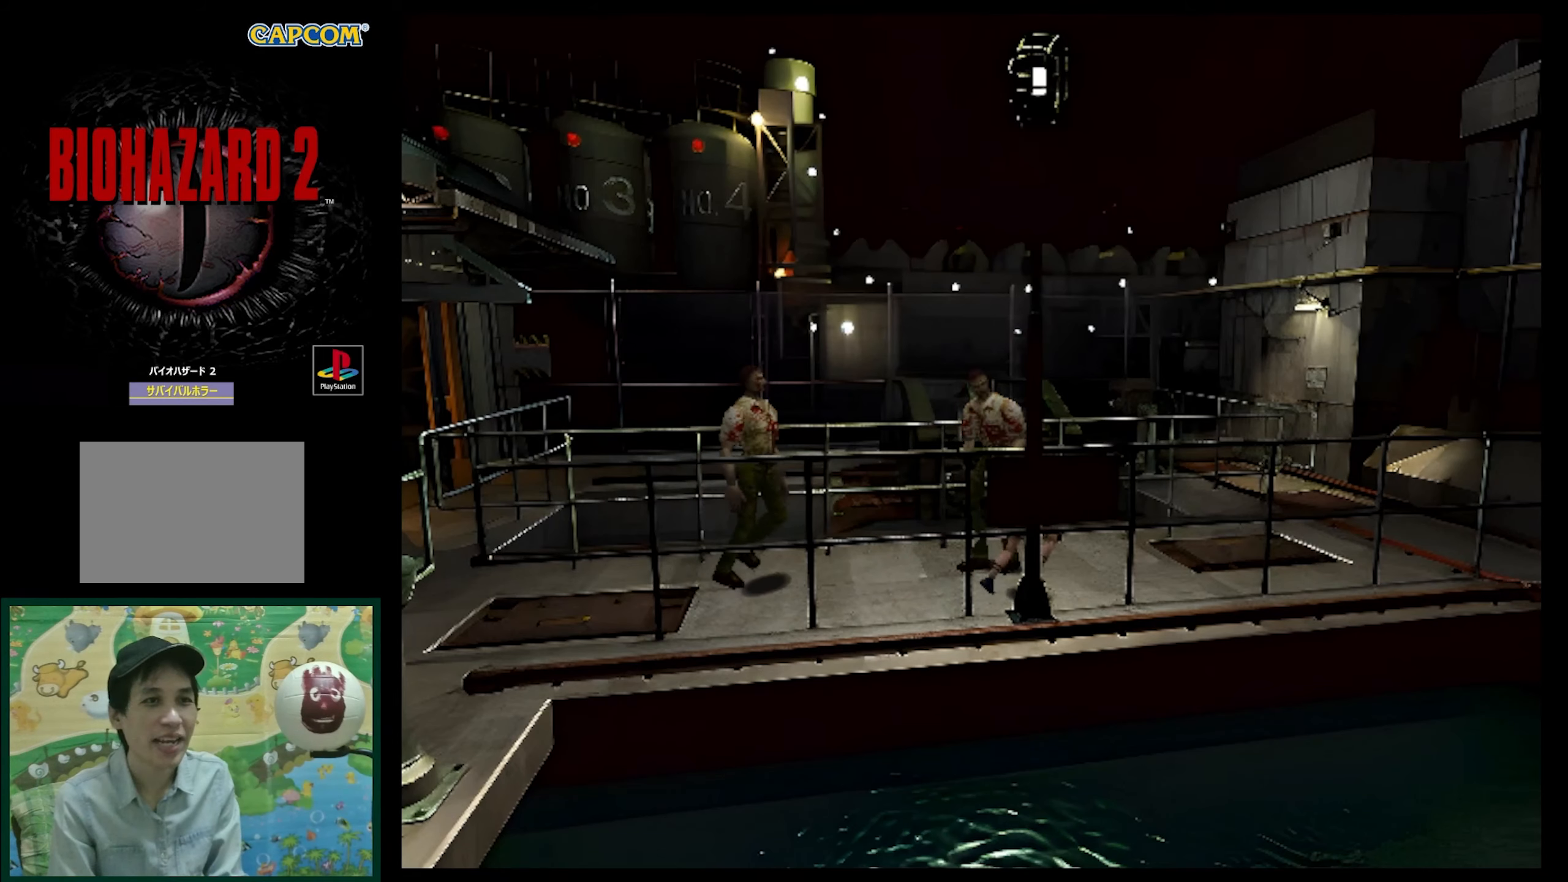
{"buttons": ["SQUARE", "DPAD_UP"], "events": [[50, "DPAD_LEFT", "up"]]}
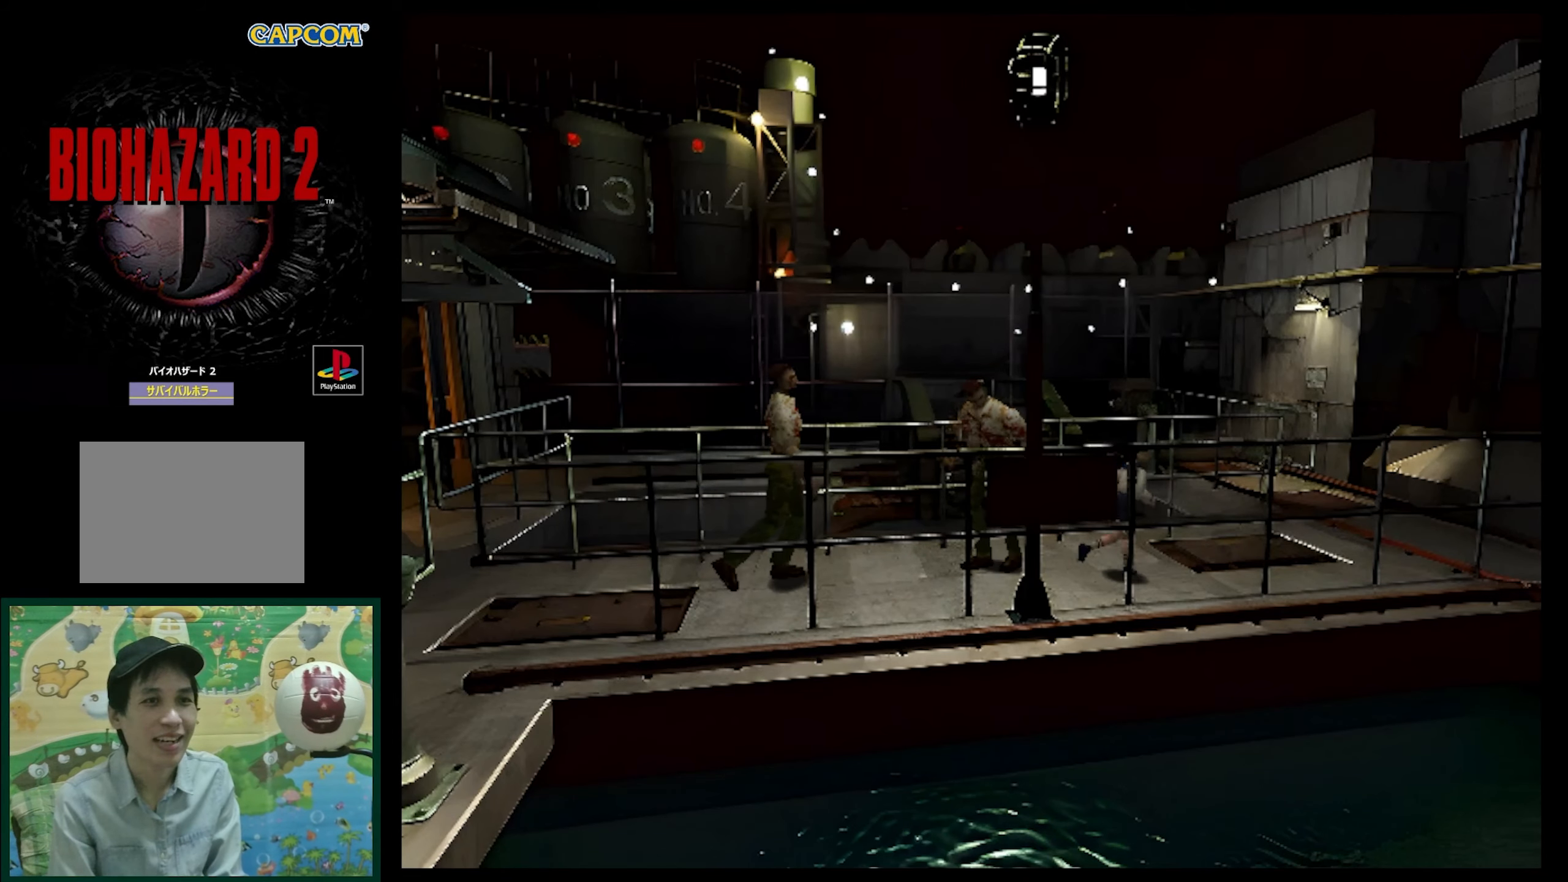
{"buttons": ["SQUARE", "DPAD_UP"], "events": [[50, "SQUARE", "up"], [317, "SQUARE", "down"]]}
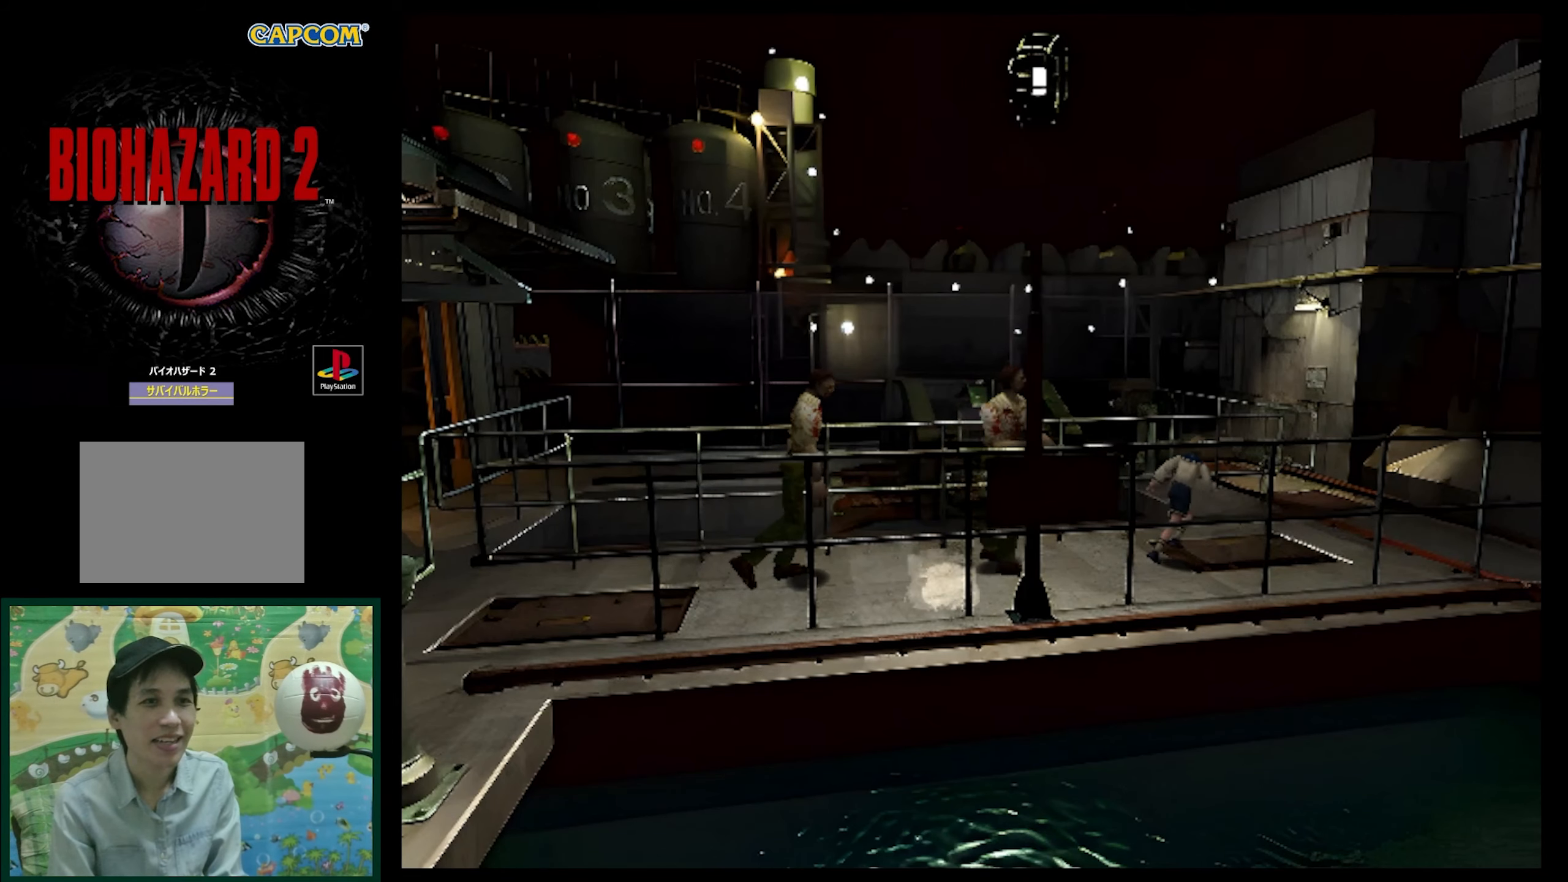
{"buttons": ["SQUARE", "DPAD_UP", "DPAD_RIGHT"], "events": [[117, "DPAD_RIGHT", "down"]]}